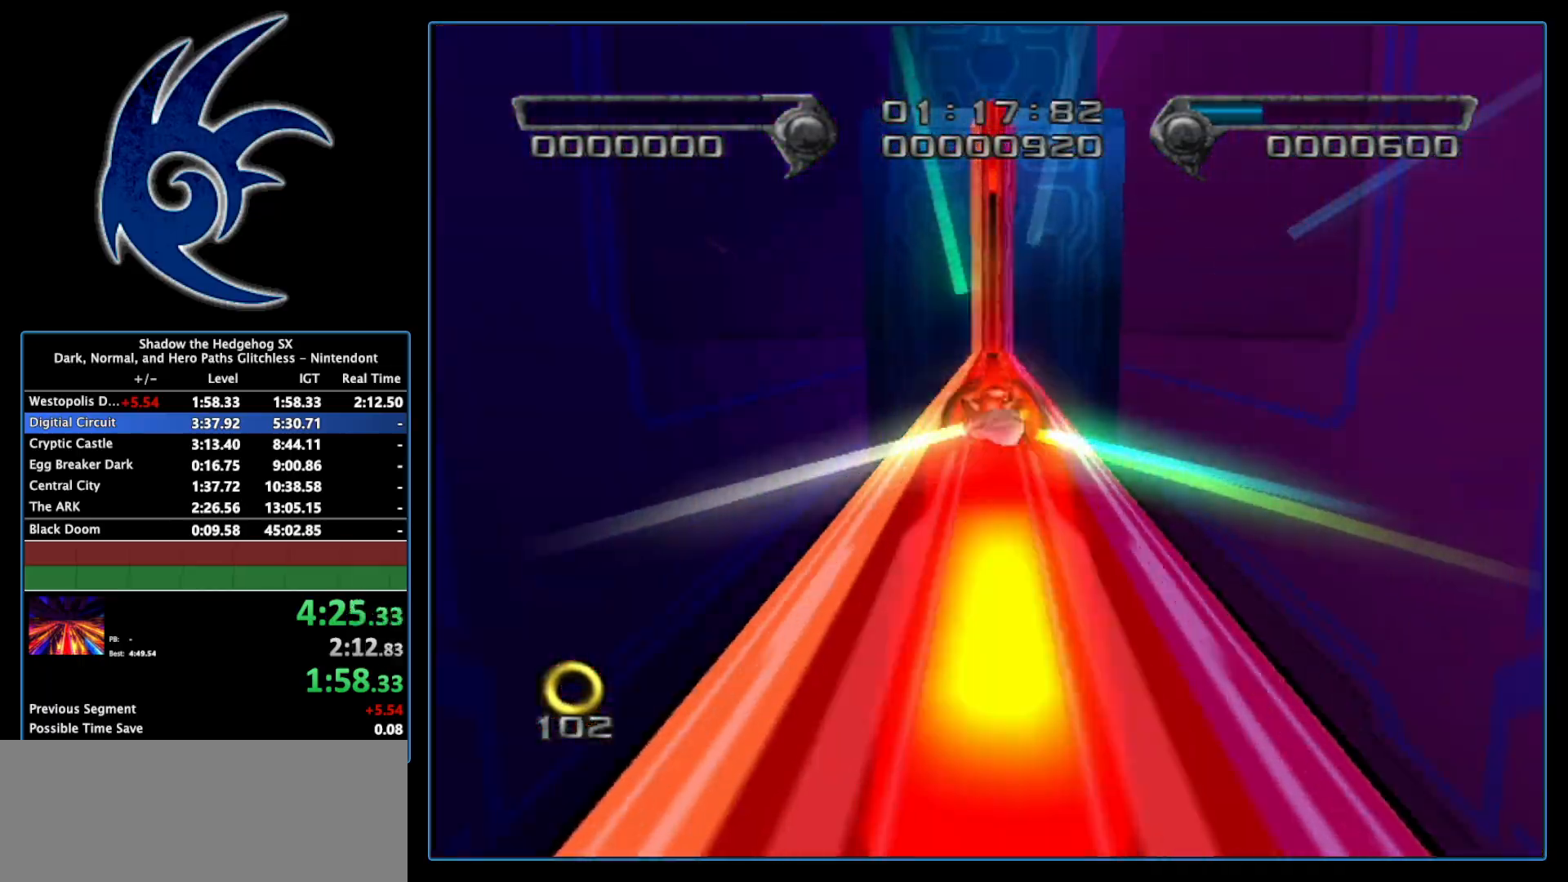
Gameplay with a controller (Nintendo layout); each line is a JSON object with the inputs held at the frame after it. "events" lists button and stick changes between this image and that frame as [ms after this image, input, new state], when the widget could be followed in between. Not read: L3 R3.
{"buttons": [], "left_stick": "up", "right_stick": "center", "events": [[183, "left_stick", "up"]]}
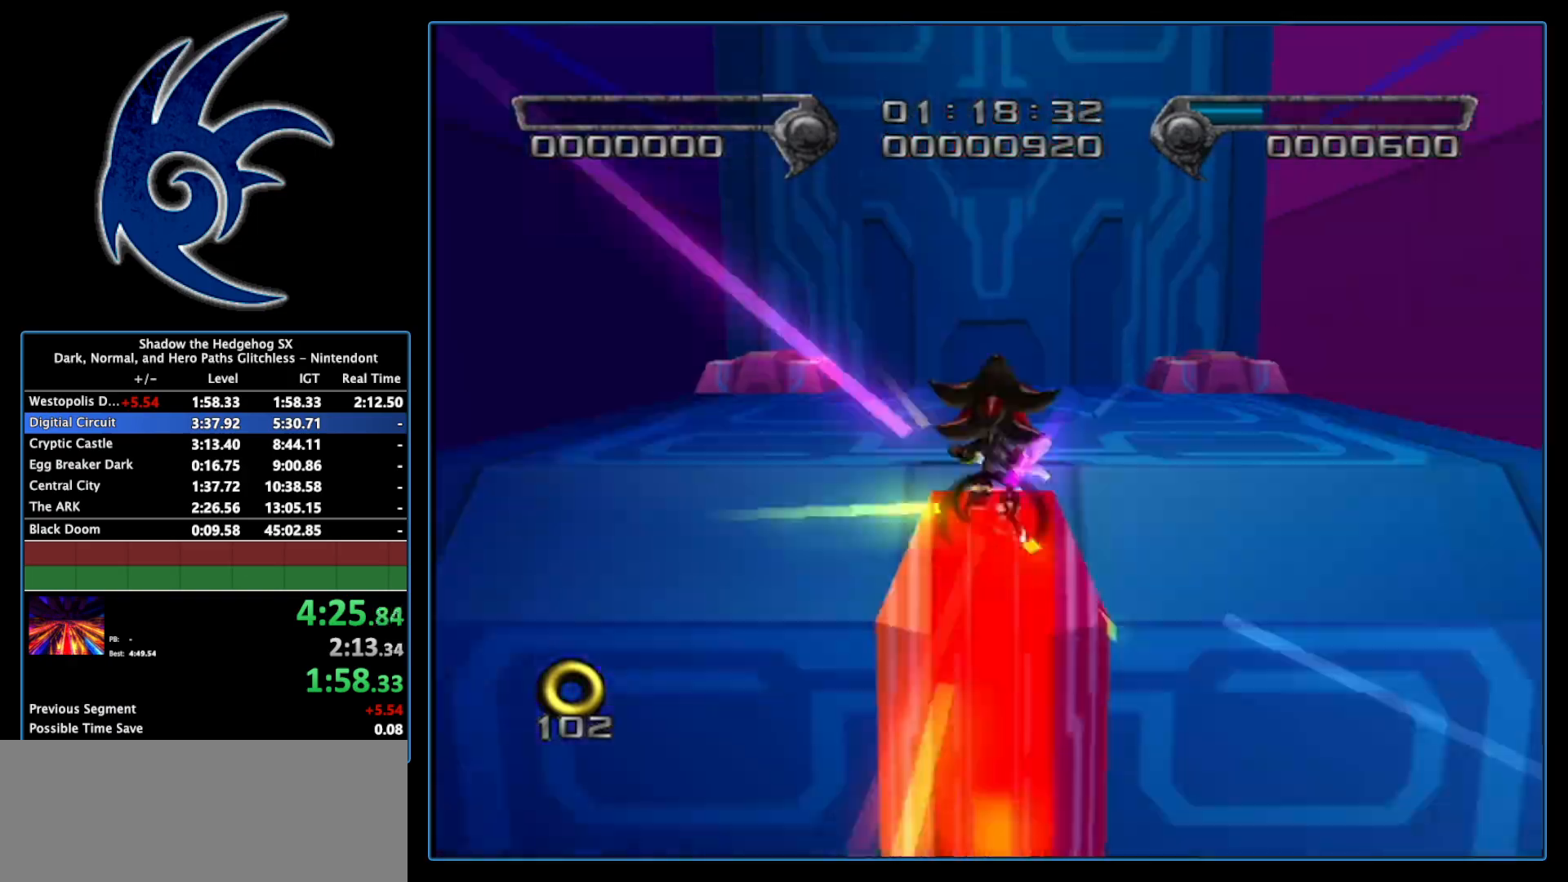
{"buttons": [], "left_stick": "up-right", "right_stick": "center", "events": [[200, "left_stick", "up-right"], [233, "A", "down"], [367, "A", "up"]]}
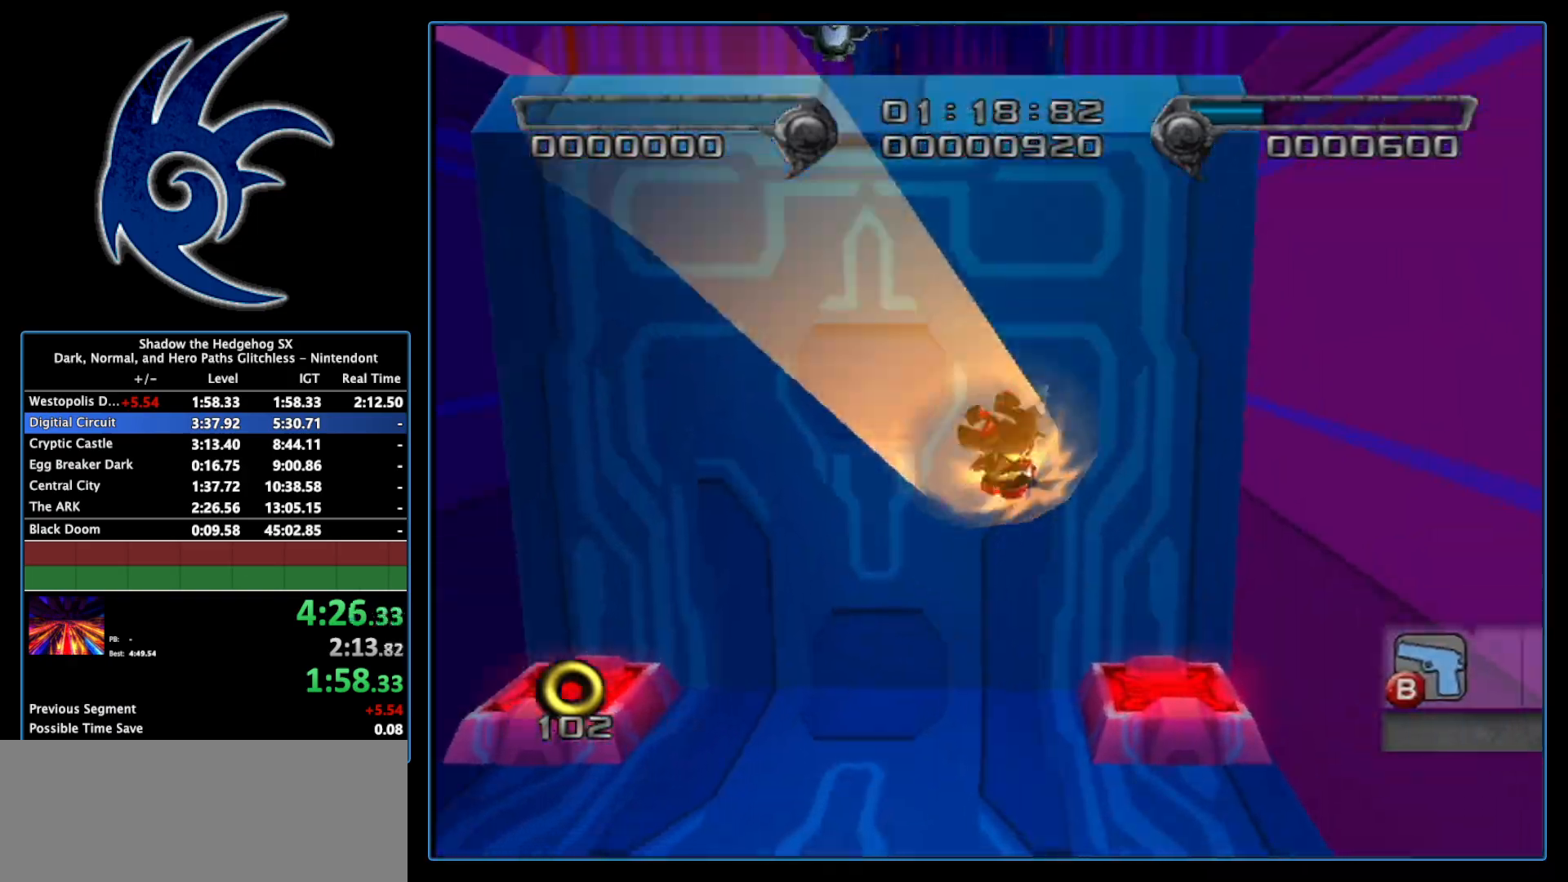
{"buttons": [], "left_stick": "up", "right_stick": "center", "events": [[50, "left_stick", "up"]]}
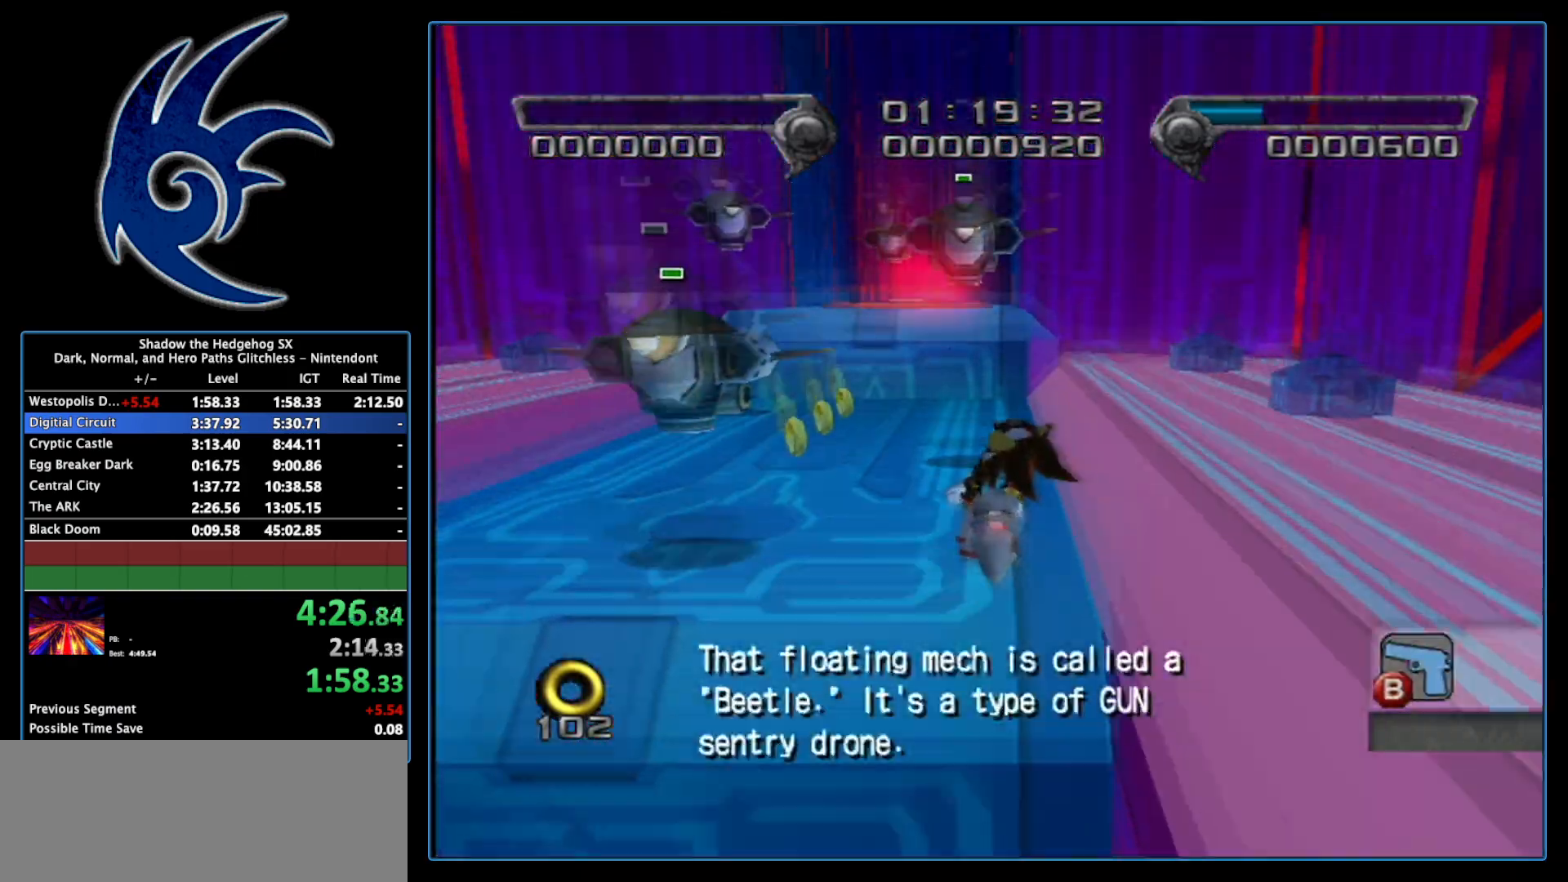
{"buttons": [], "left_stick": "up", "right_stick": "center", "events": []}
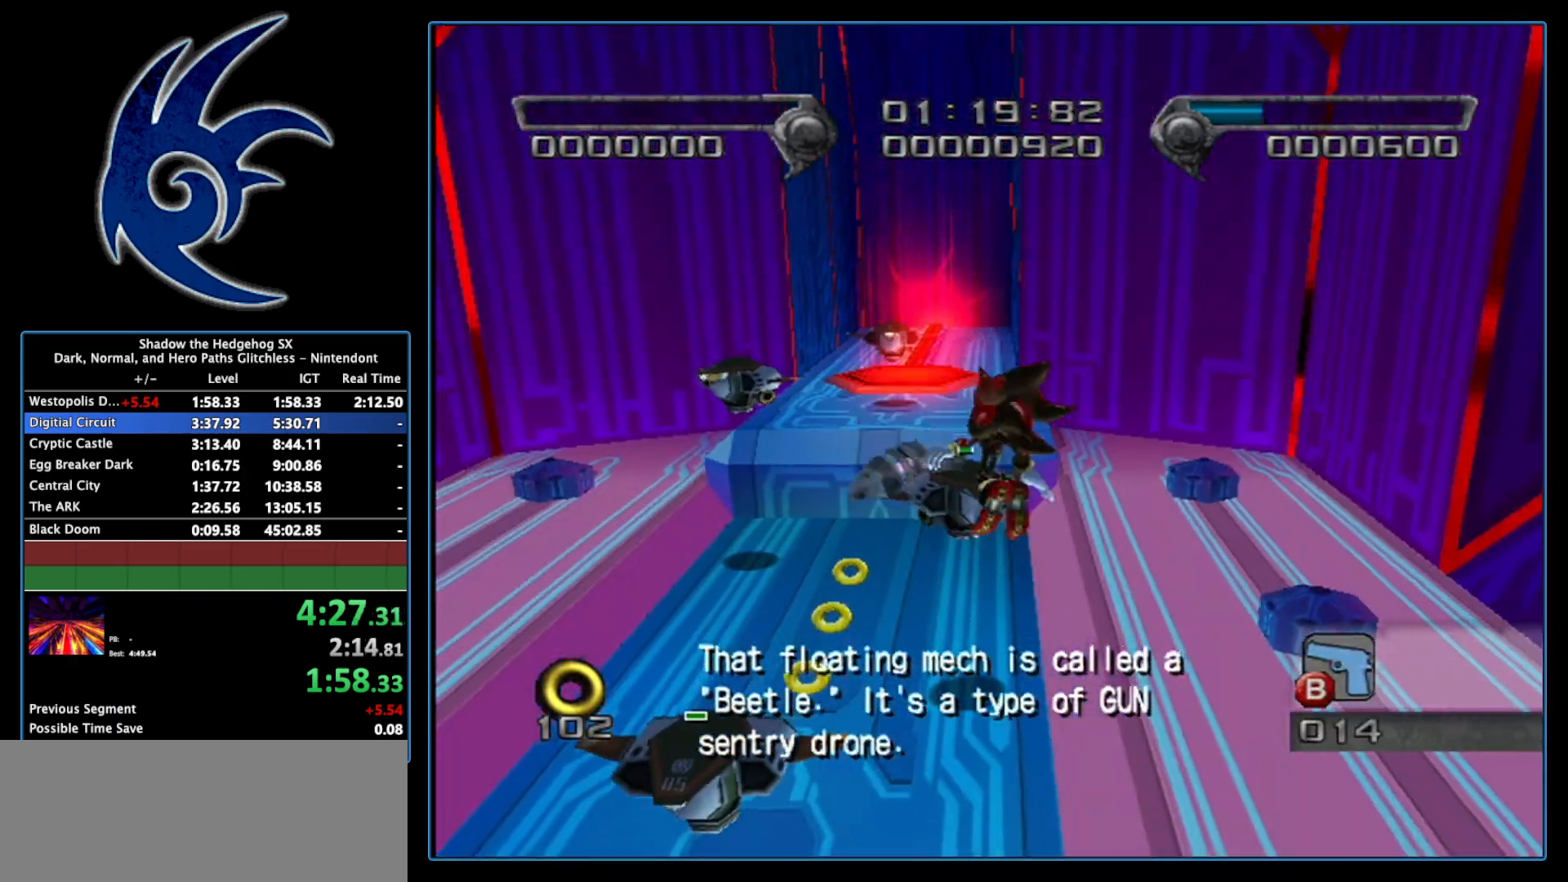
{"buttons": [], "left_stick": "up-left", "right_stick": "center", "events": [[367, "left_stick", "up-left"]]}
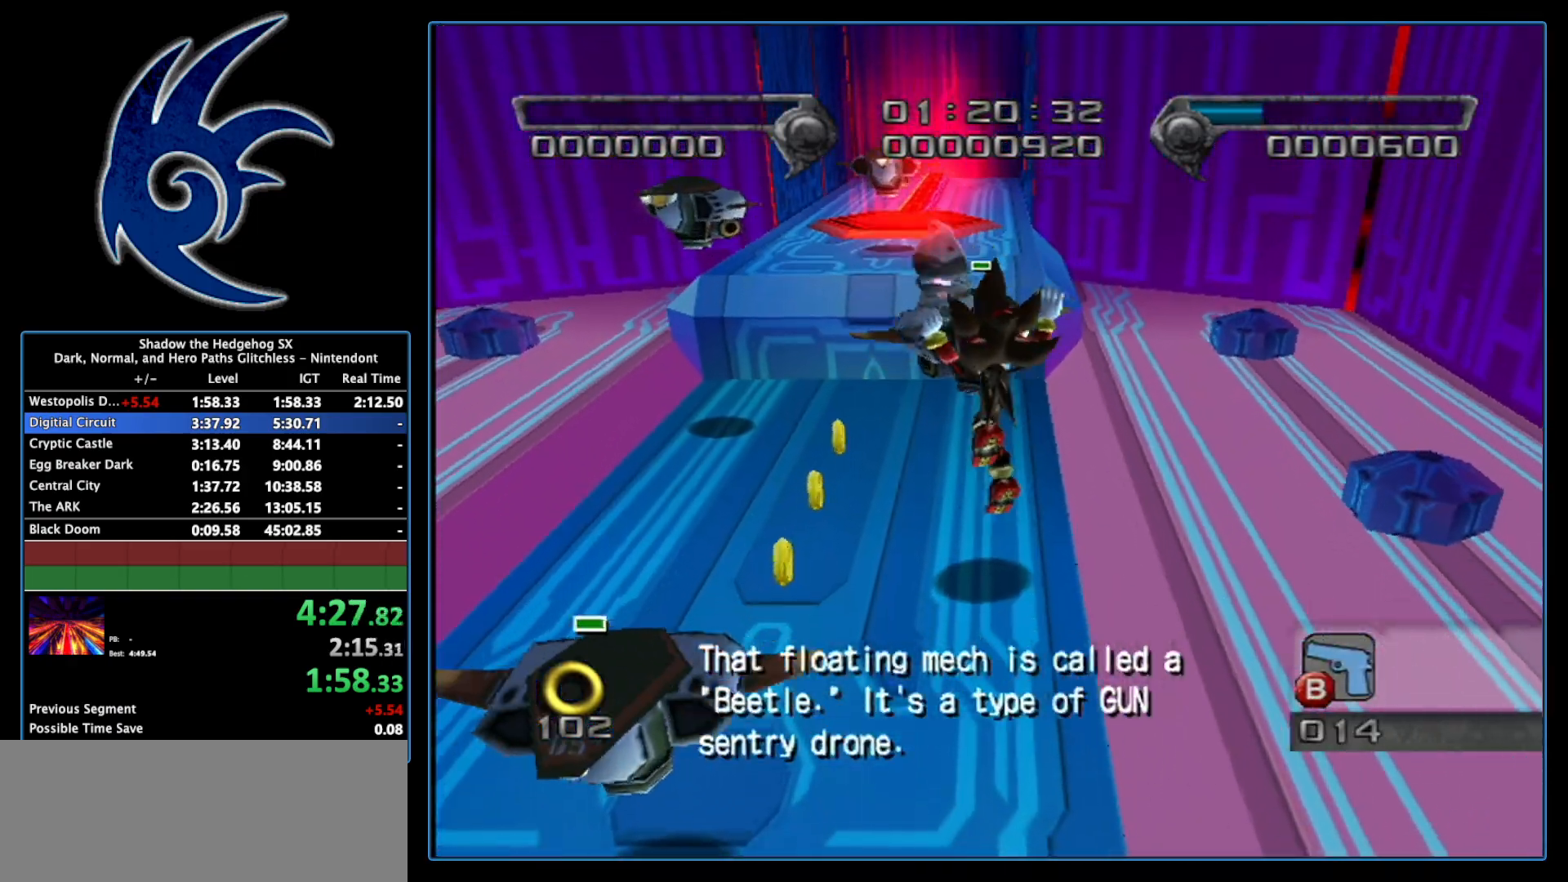
{"buttons": [], "left_stick": "up", "right_stick": "center", "events": [[483, "left_stick", "up"]]}
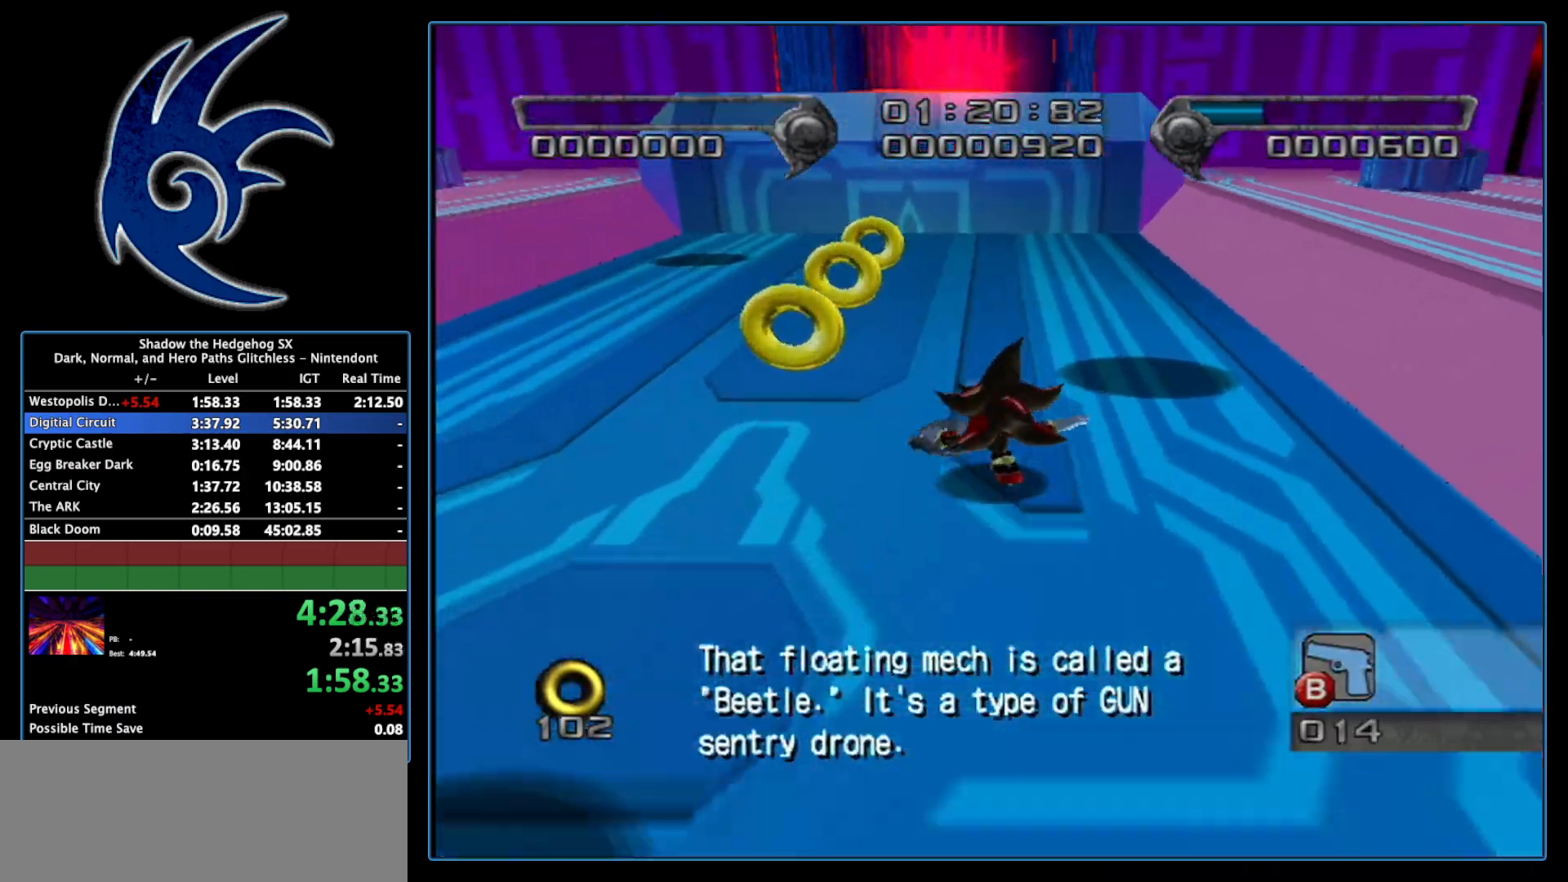
{"buttons": ["A"], "left_stick": "up", "right_stick": "center", "events": [[83, "left_stick", "up-right"], [217, "A", "down"], [267, "left_stick", "up"]]}
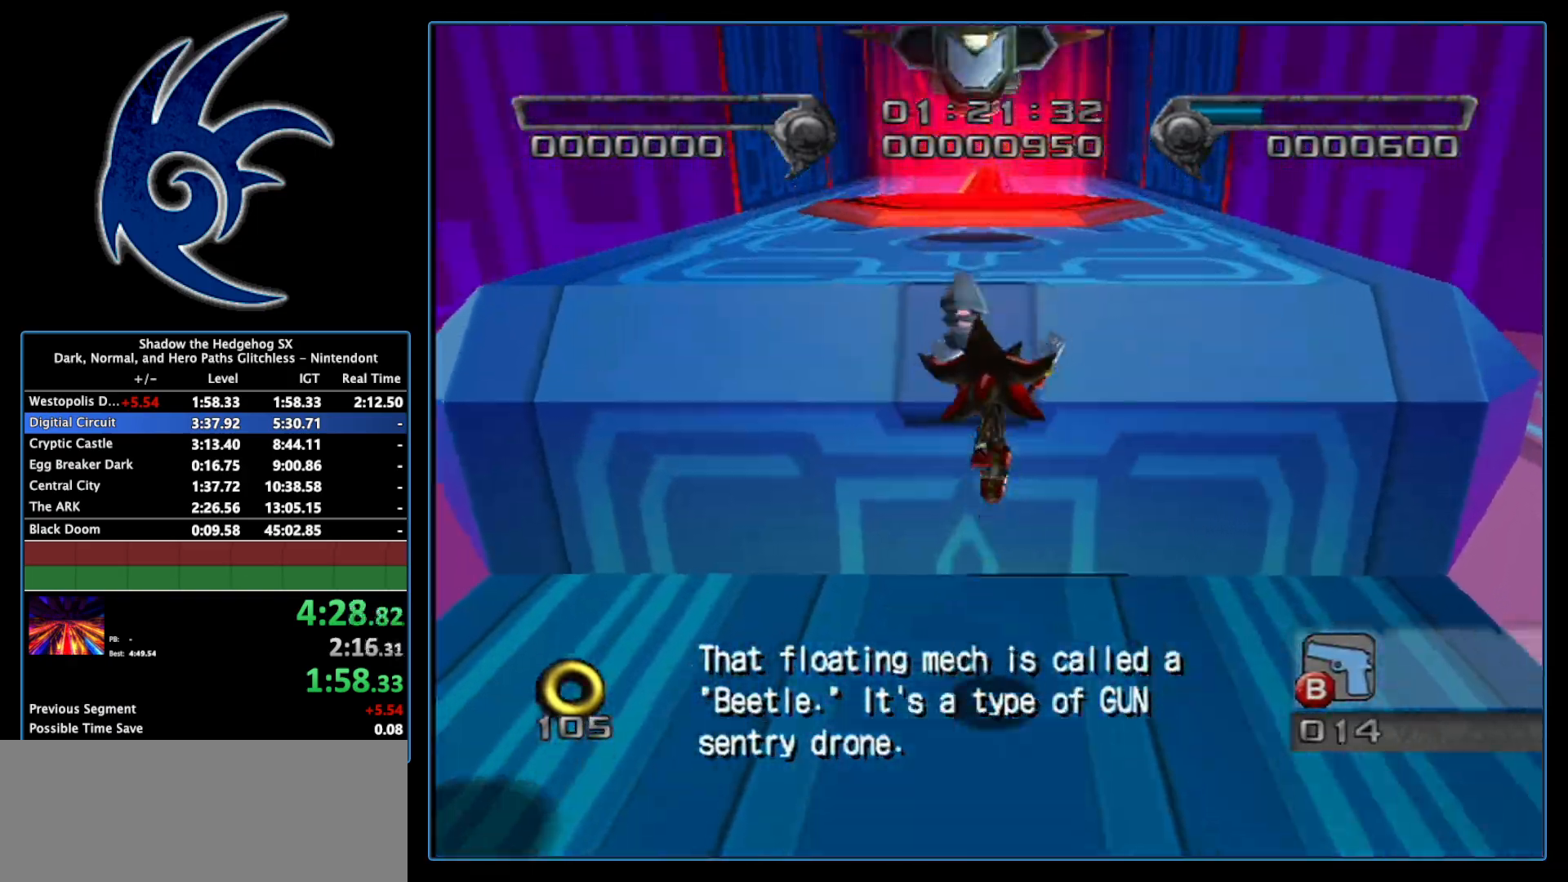
{"buttons": [], "left_stick": "up", "right_stick": "center", "events": [[83, "A", "up"], [117, "A", "down"], [200, "A", "up"]]}
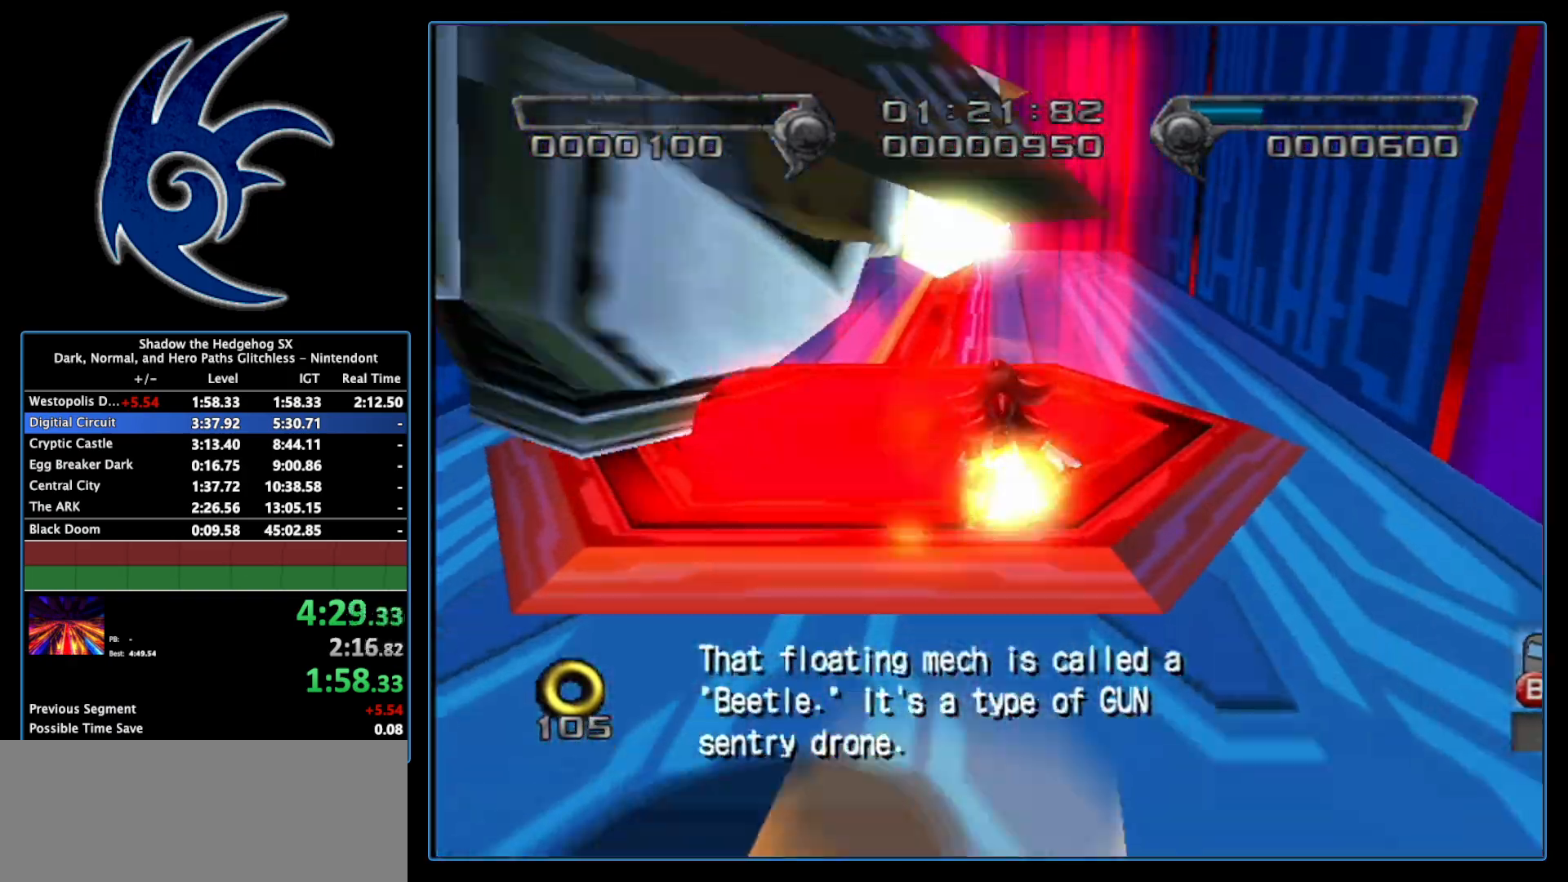
{"buttons": [], "left_stick": "center", "right_stick": "center", "events": [[267, "left_stick", "center"]]}
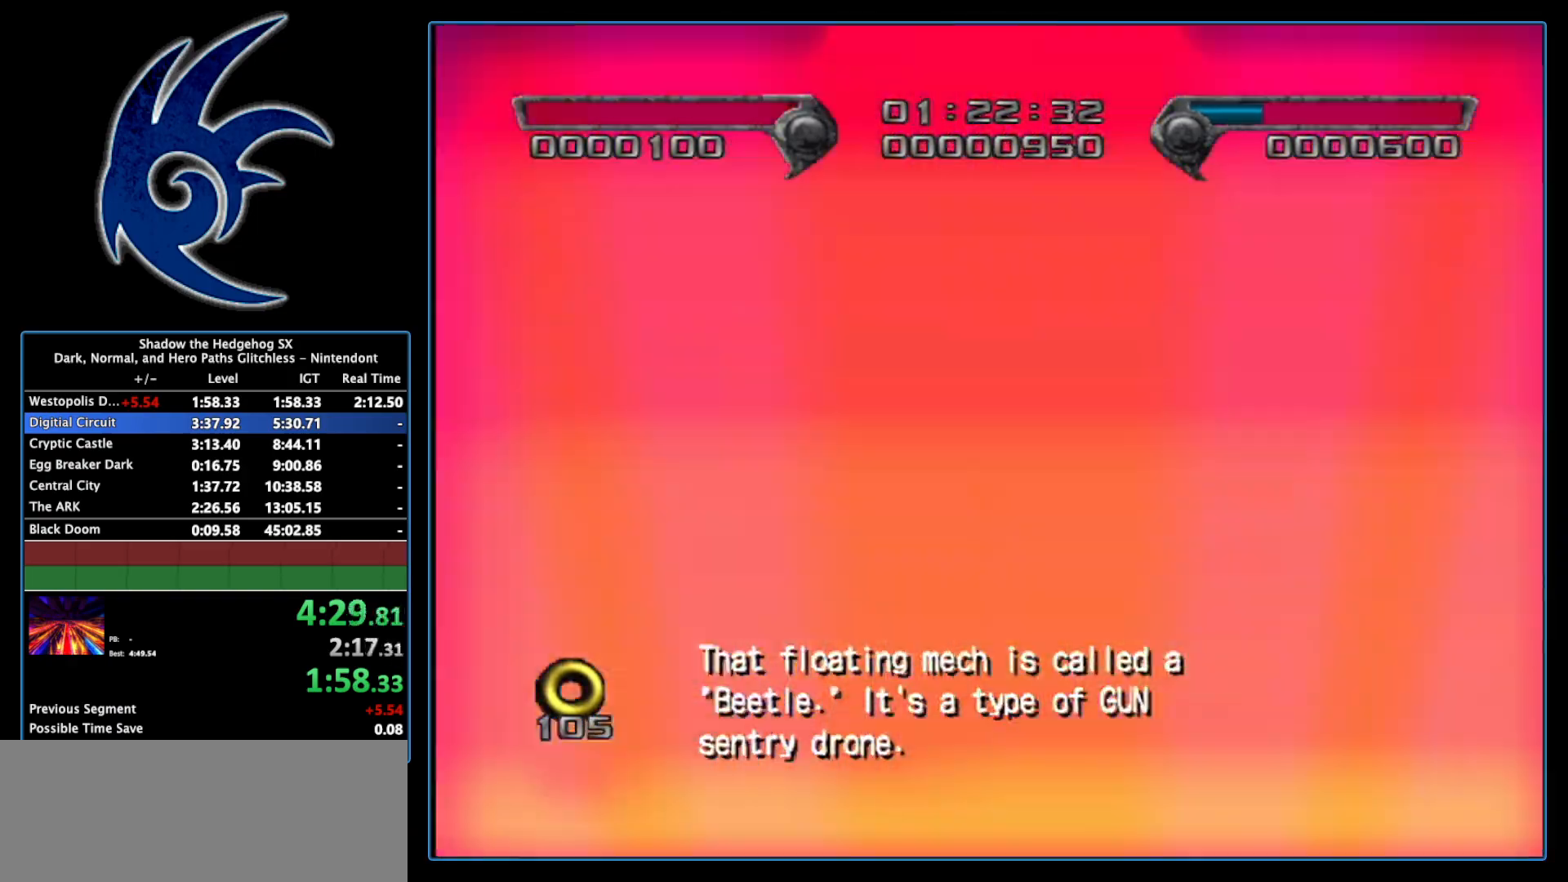
{"buttons": [], "left_stick": "center", "right_stick": "center", "events": []}
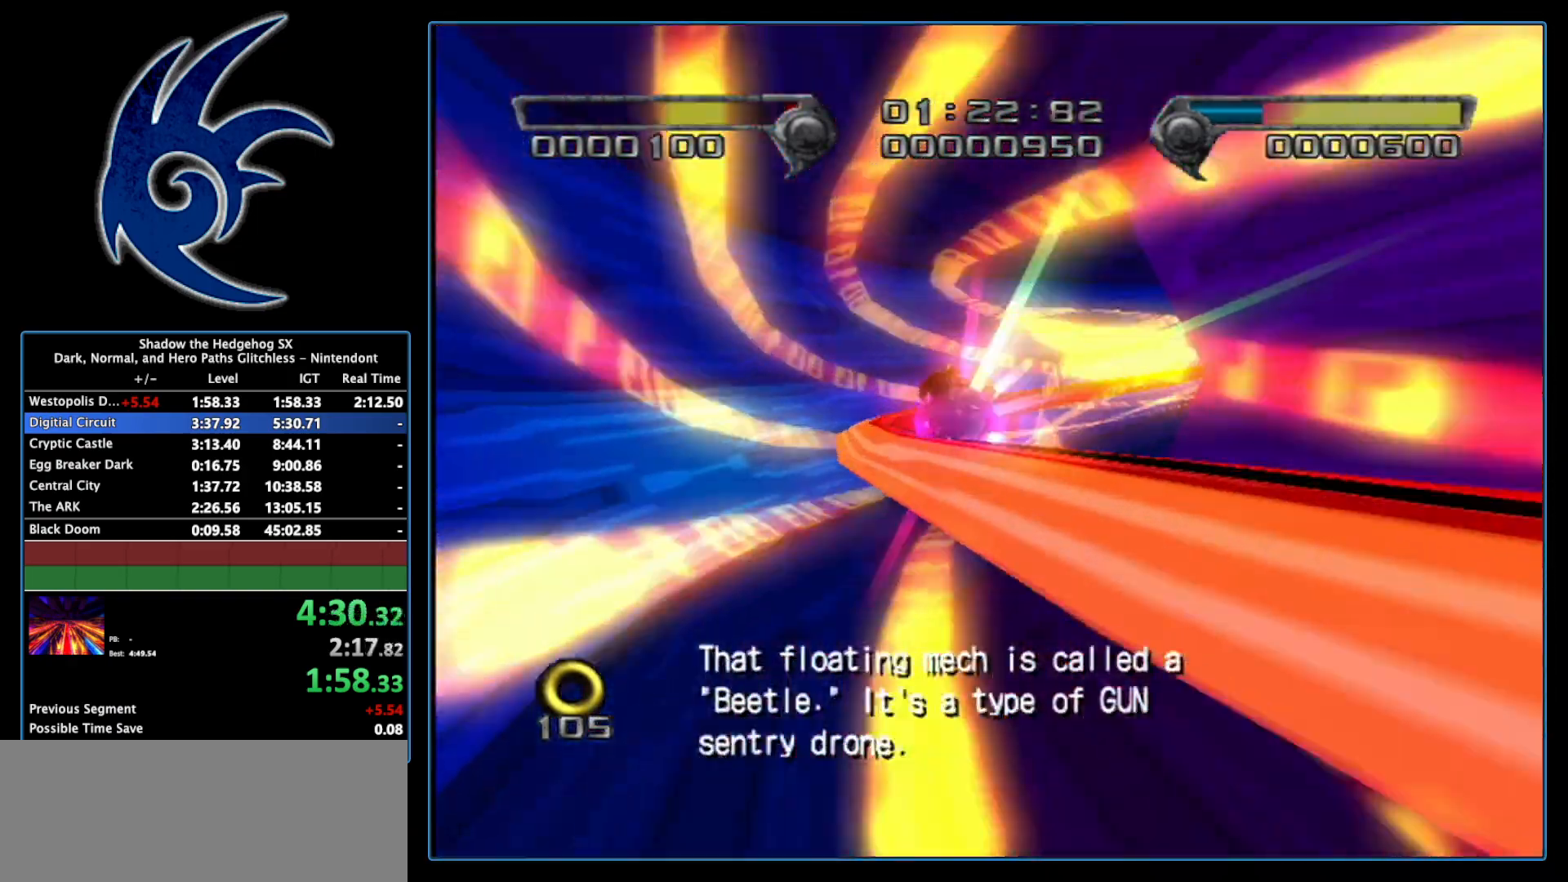
{"buttons": [], "left_stick": "center", "right_stick": "center", "events": []}
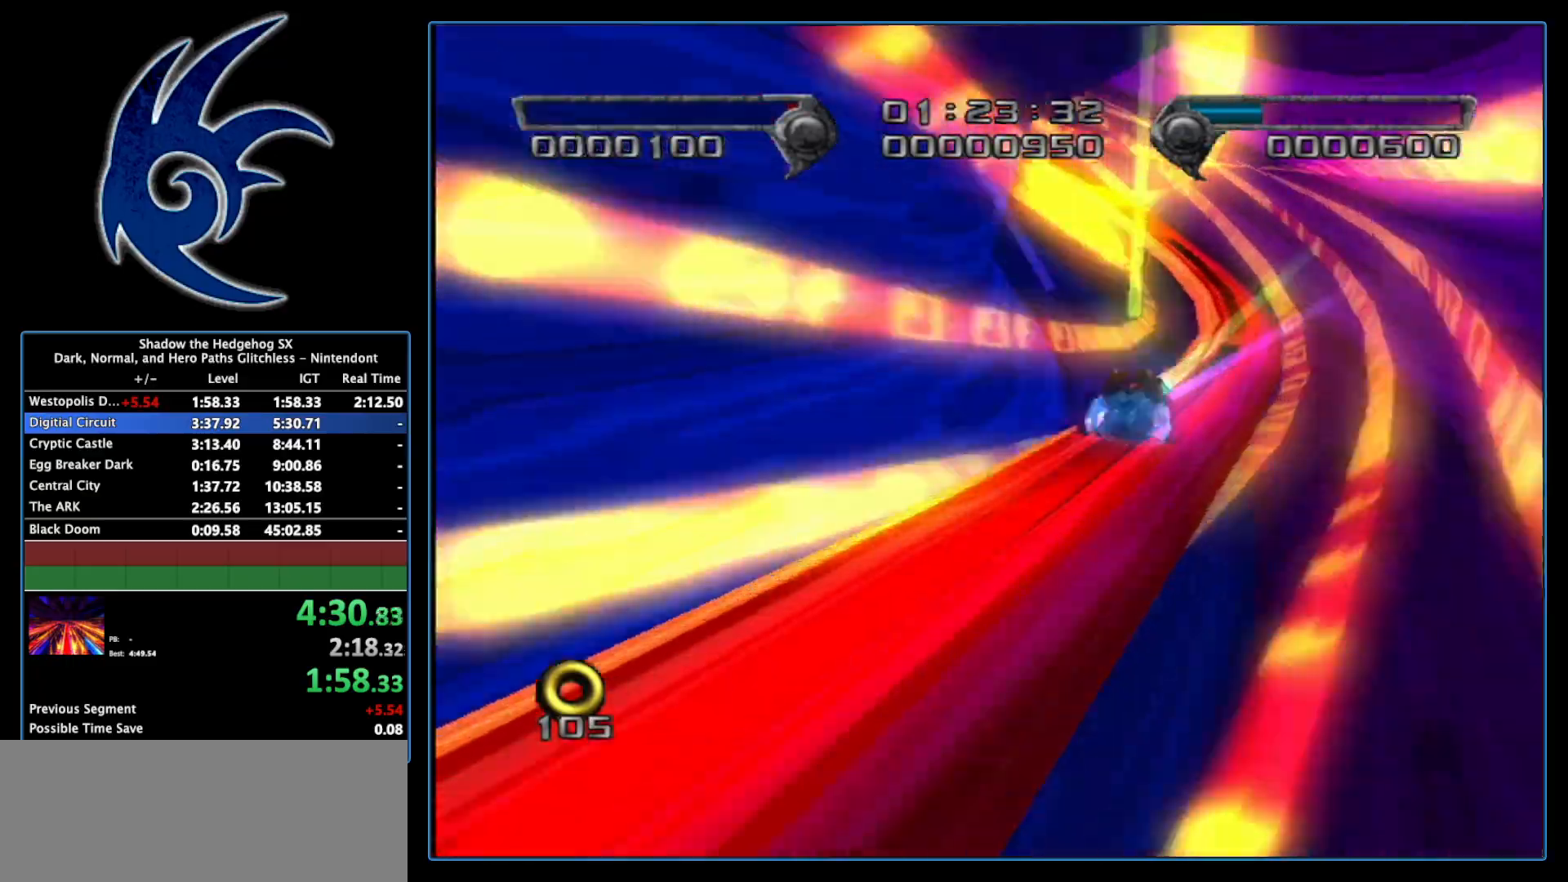
{"buttons": [], "left_stick": "center", "right_stick": "center", "events": []}
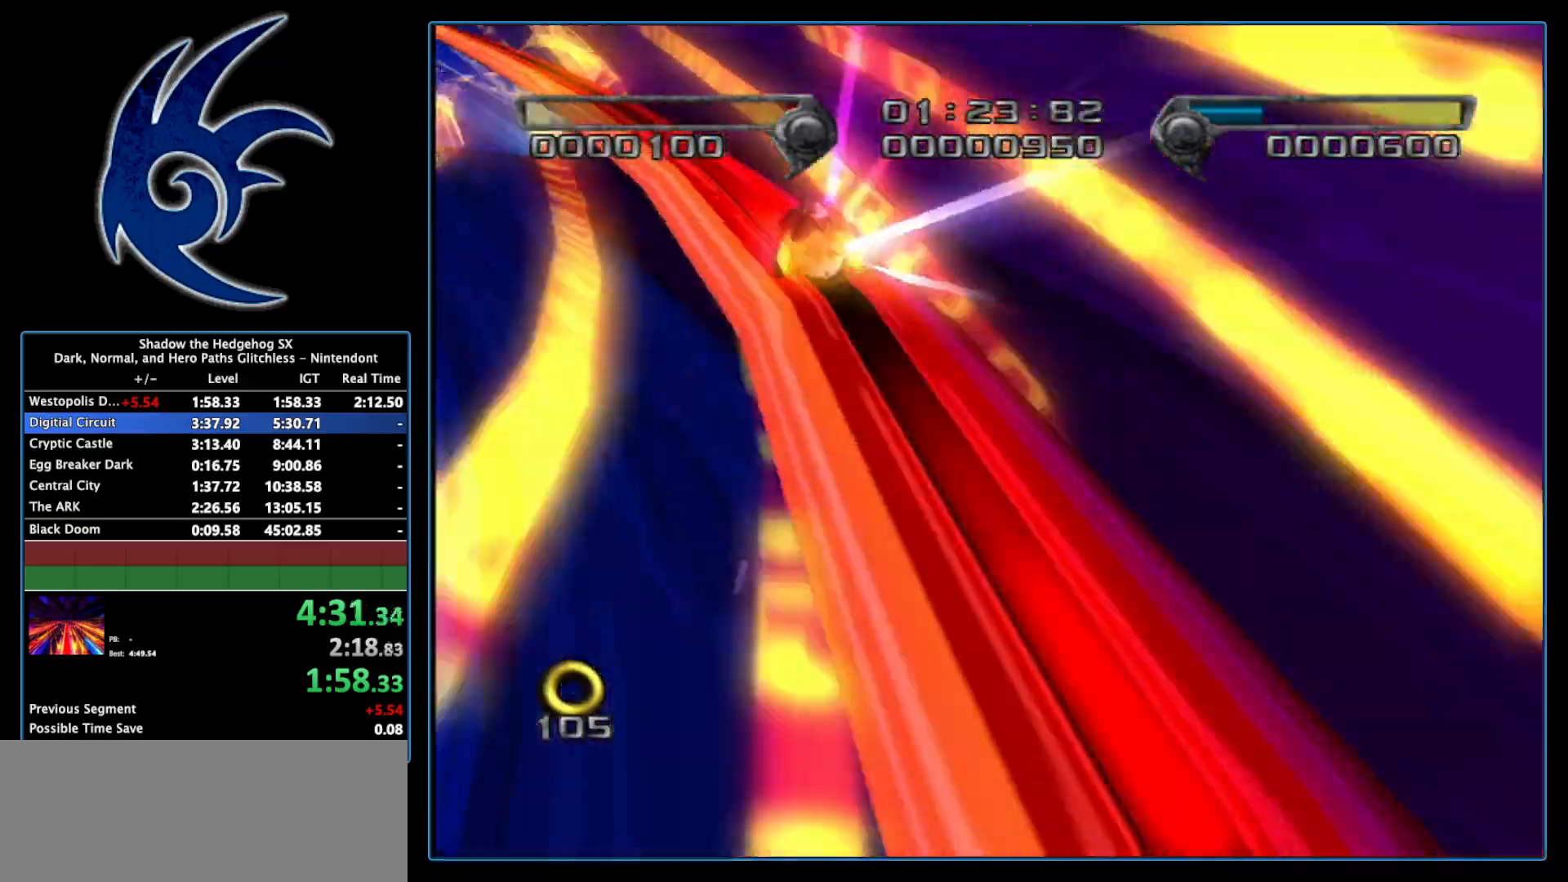
{"buttons": [], "left_stick": "center", "right_stick": "center", "events": []}
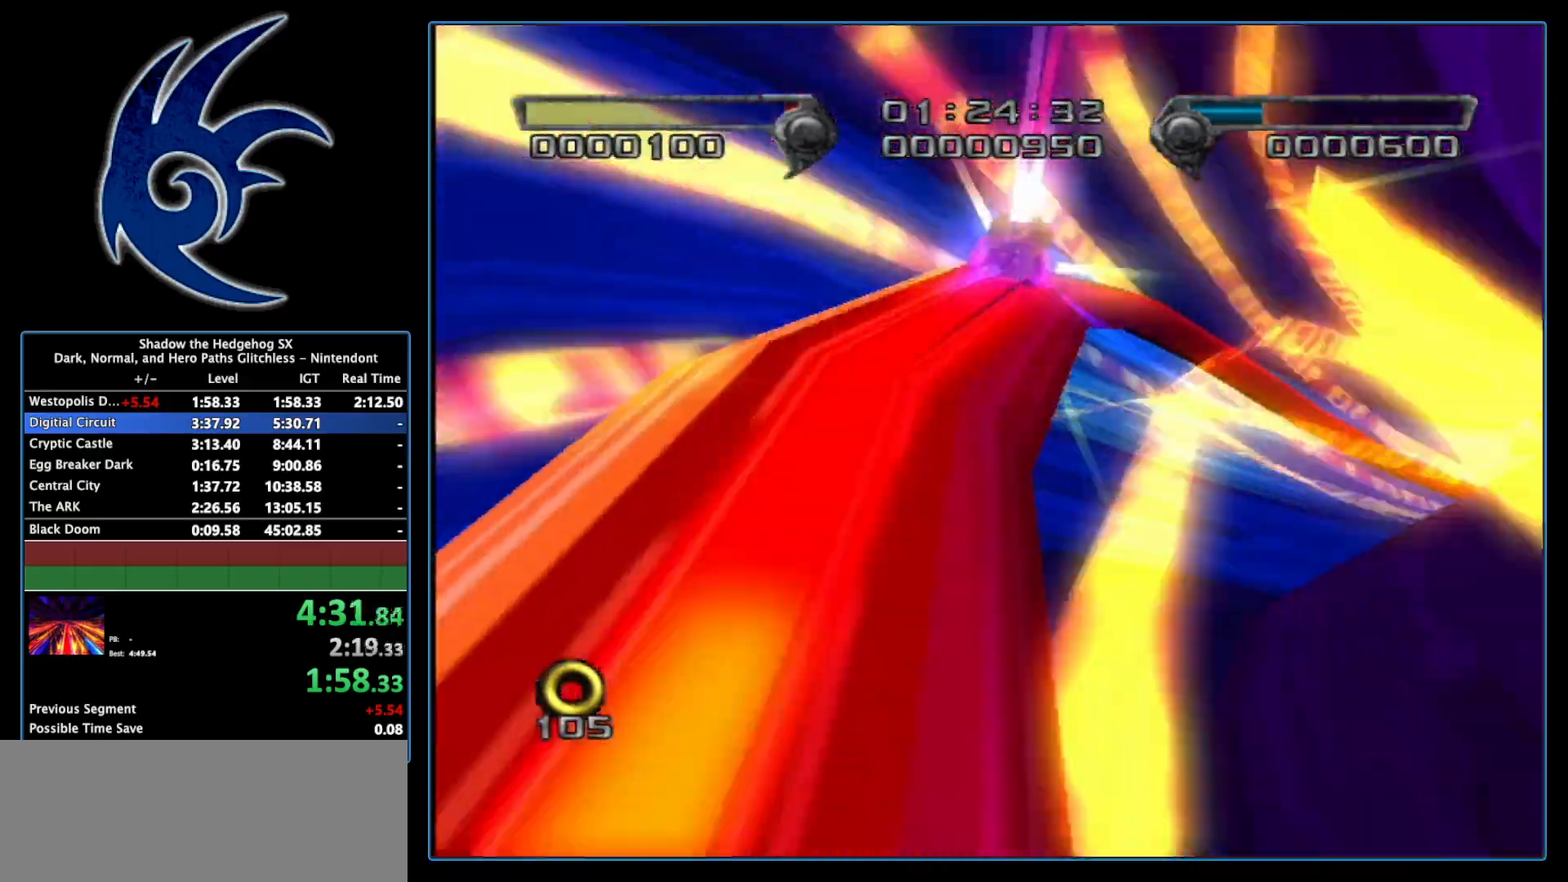
{"buttons": [], "left_stick": "up", "right_stick": "center", "events": [[300, "left_stick", "up"]]}
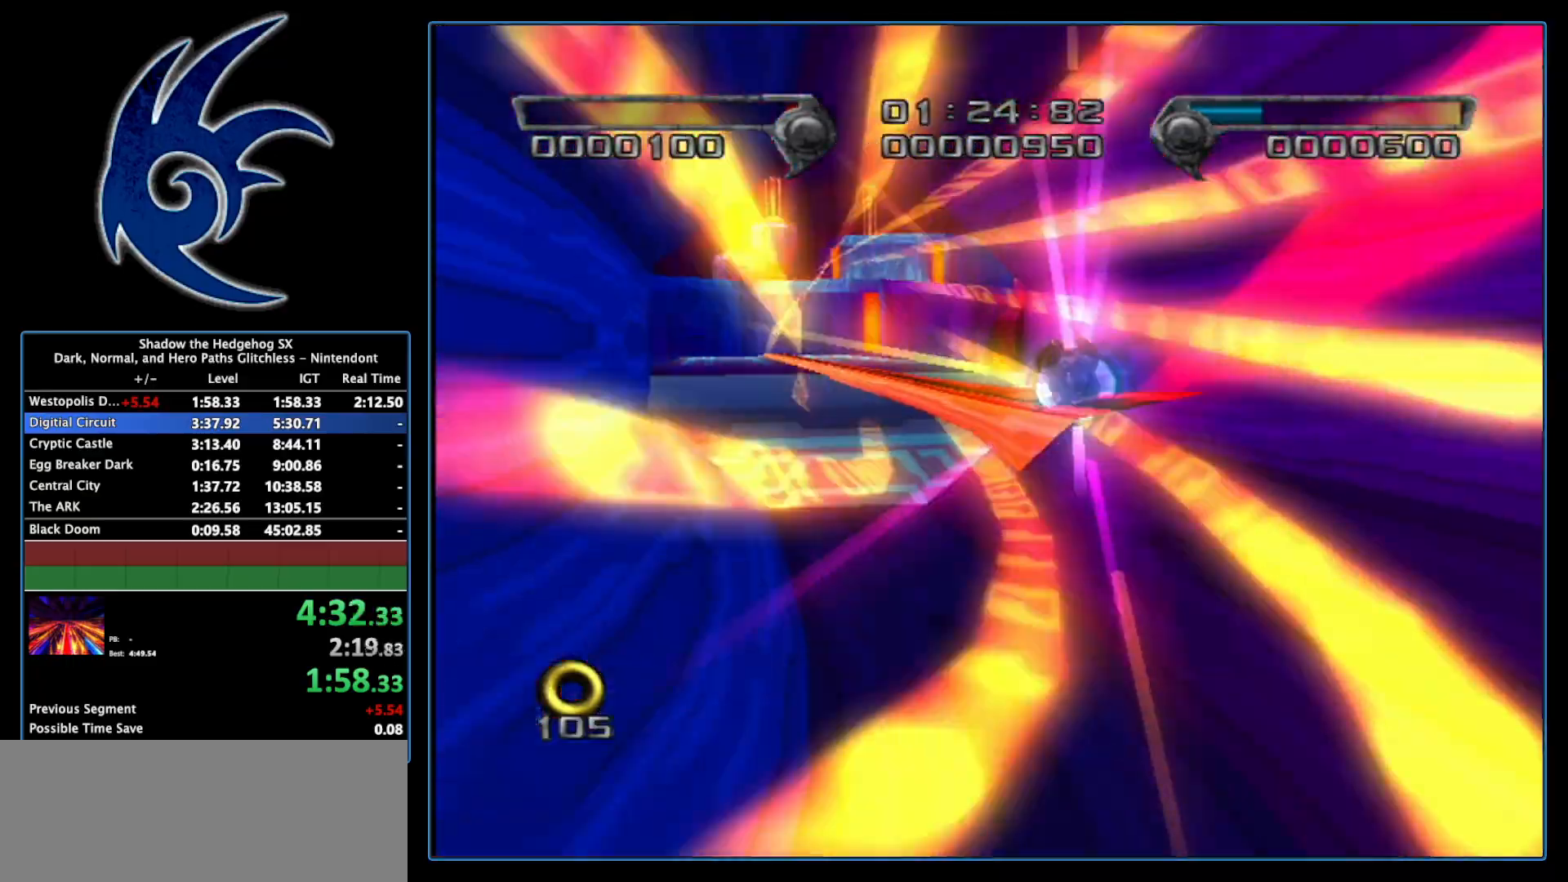
{"buttons": [], "left_stick": "up", "right_stick": "center", "events": []}
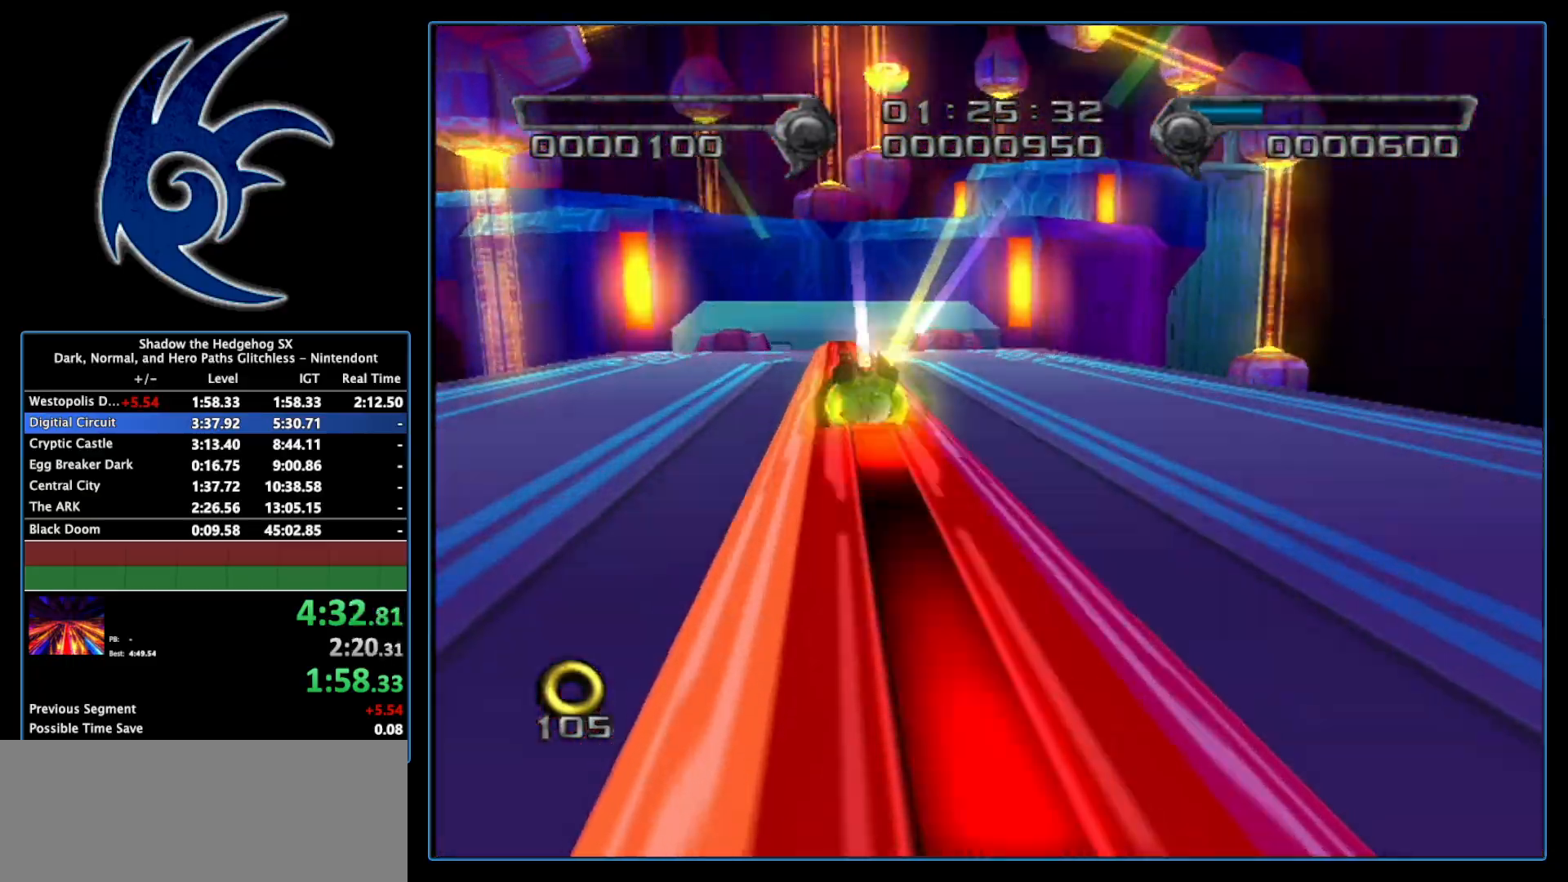
{"buttons": ["B"], "left_stick": "center", "right_stick": "center", "events": [[433, "B", "down"], [483, "left_stick", "center"]]}
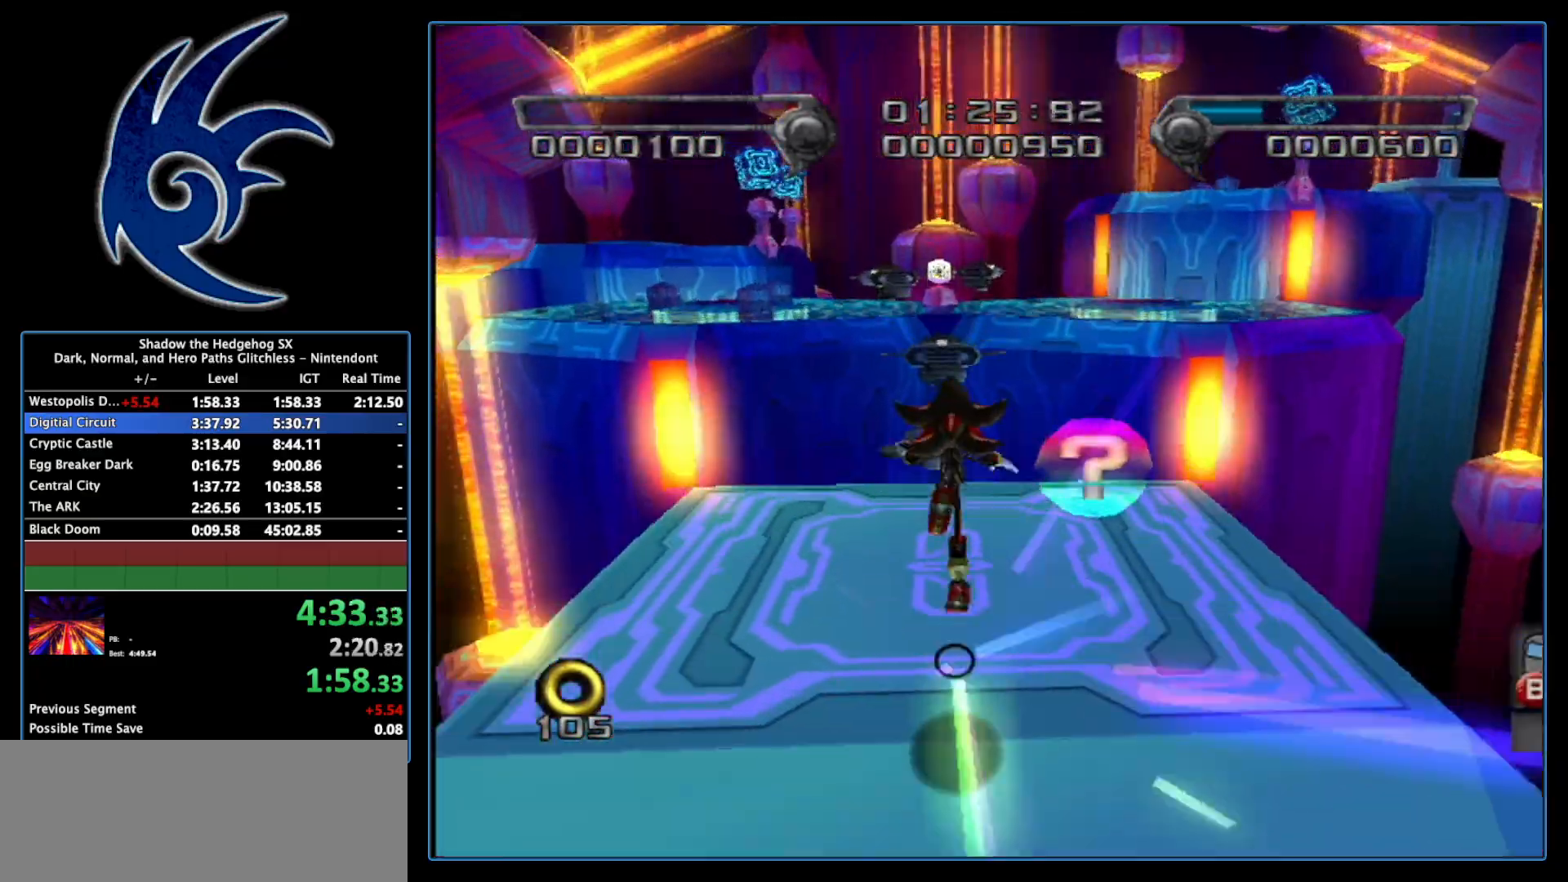
{"buttons": [], "left_stick": "up", "right_stick": "center", "events": [[17, "B", "up"], [367, "left_stick", "up"]]}
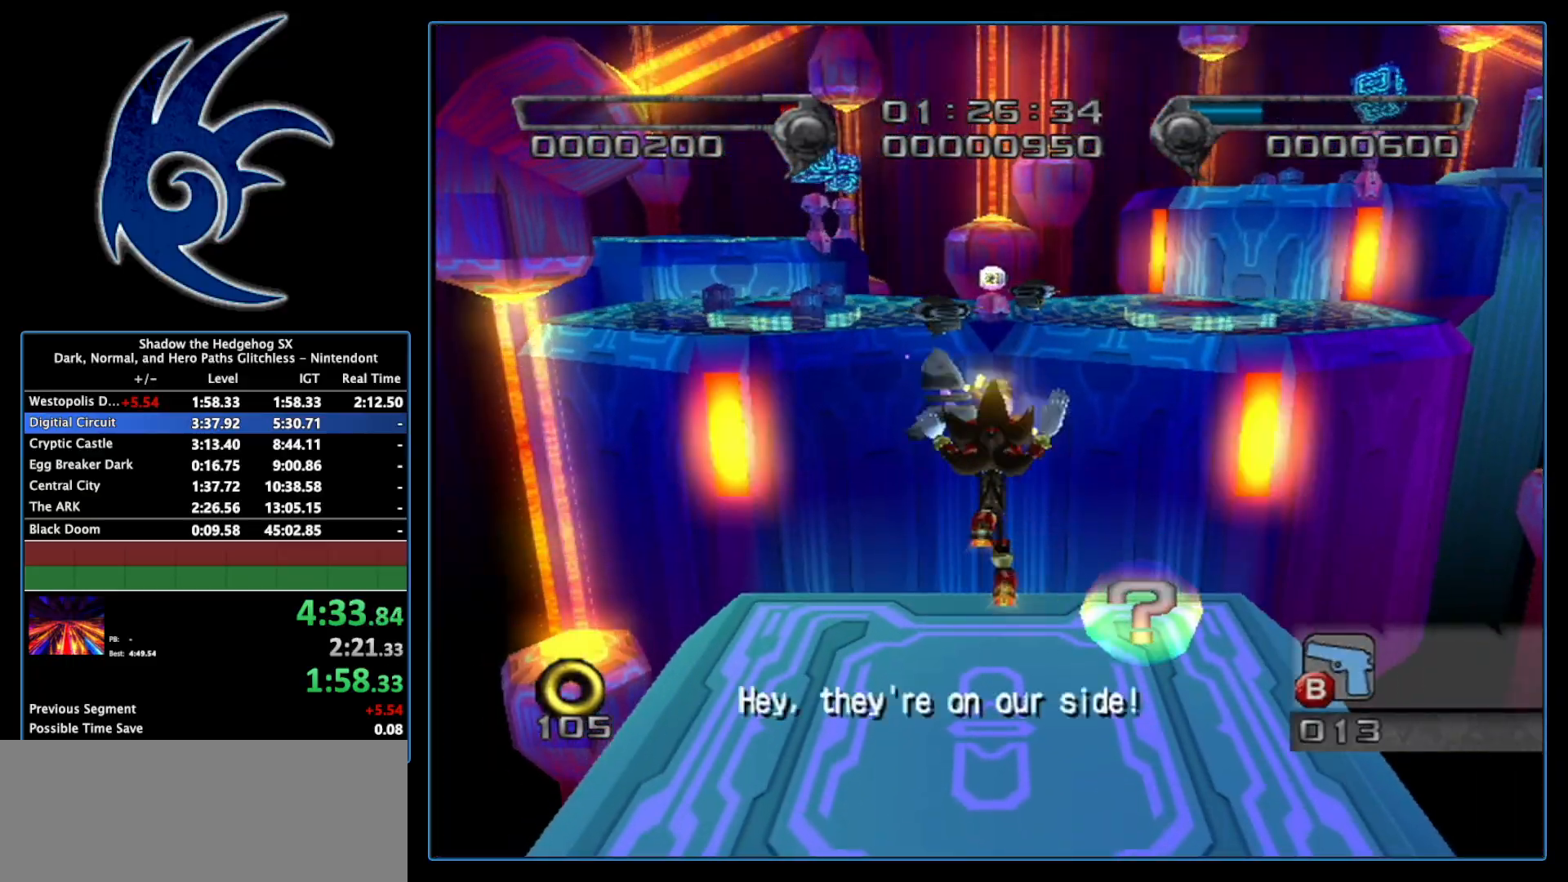
{"buttons": ["X"], "left_stick": "center", "right_stick": "center", "events": [[433, "left_stick", "center"], [450, "X", "down"]]}
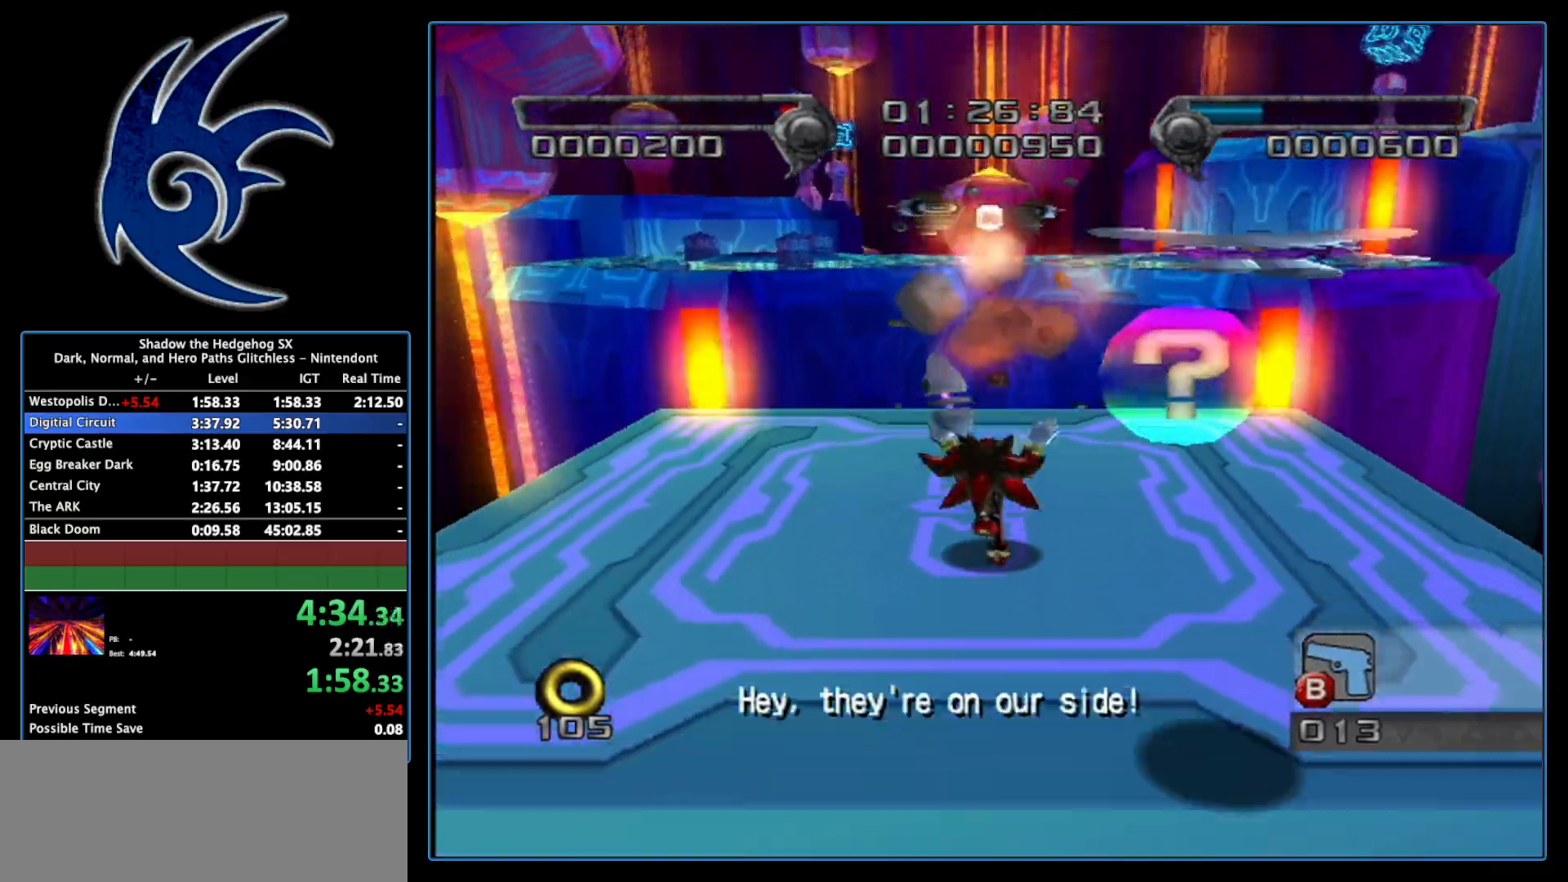
{"buttons": ["X"], "left_stick": "up", "right_stick": "center", "events": [[117, "left_stick", "up"]]}
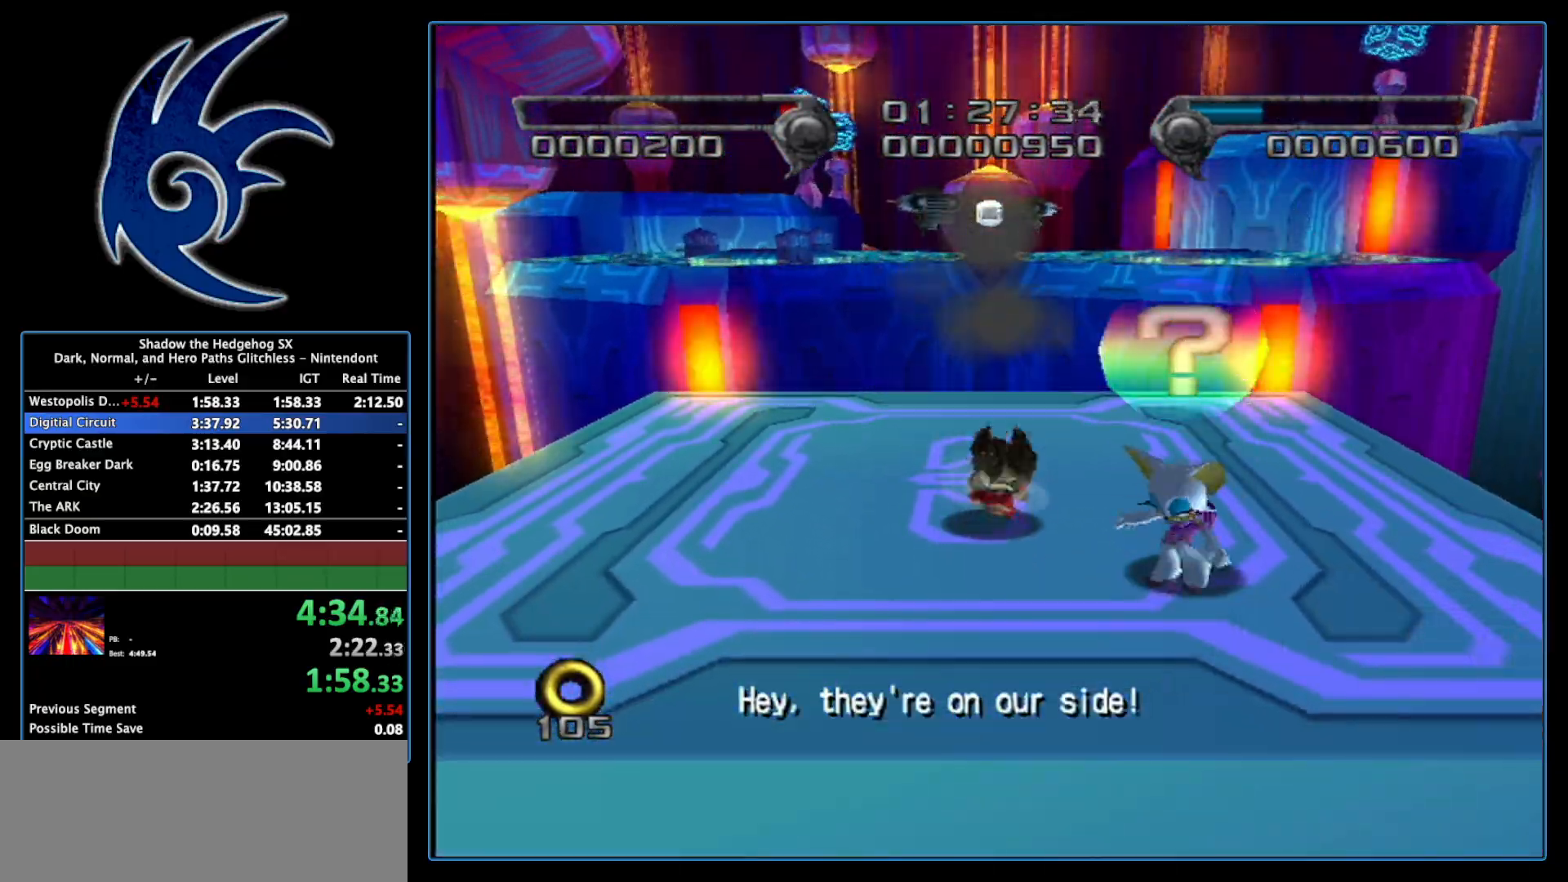
{"buttons": ["X"], "left_stick": "up", "right_stick": "center", "events": []}
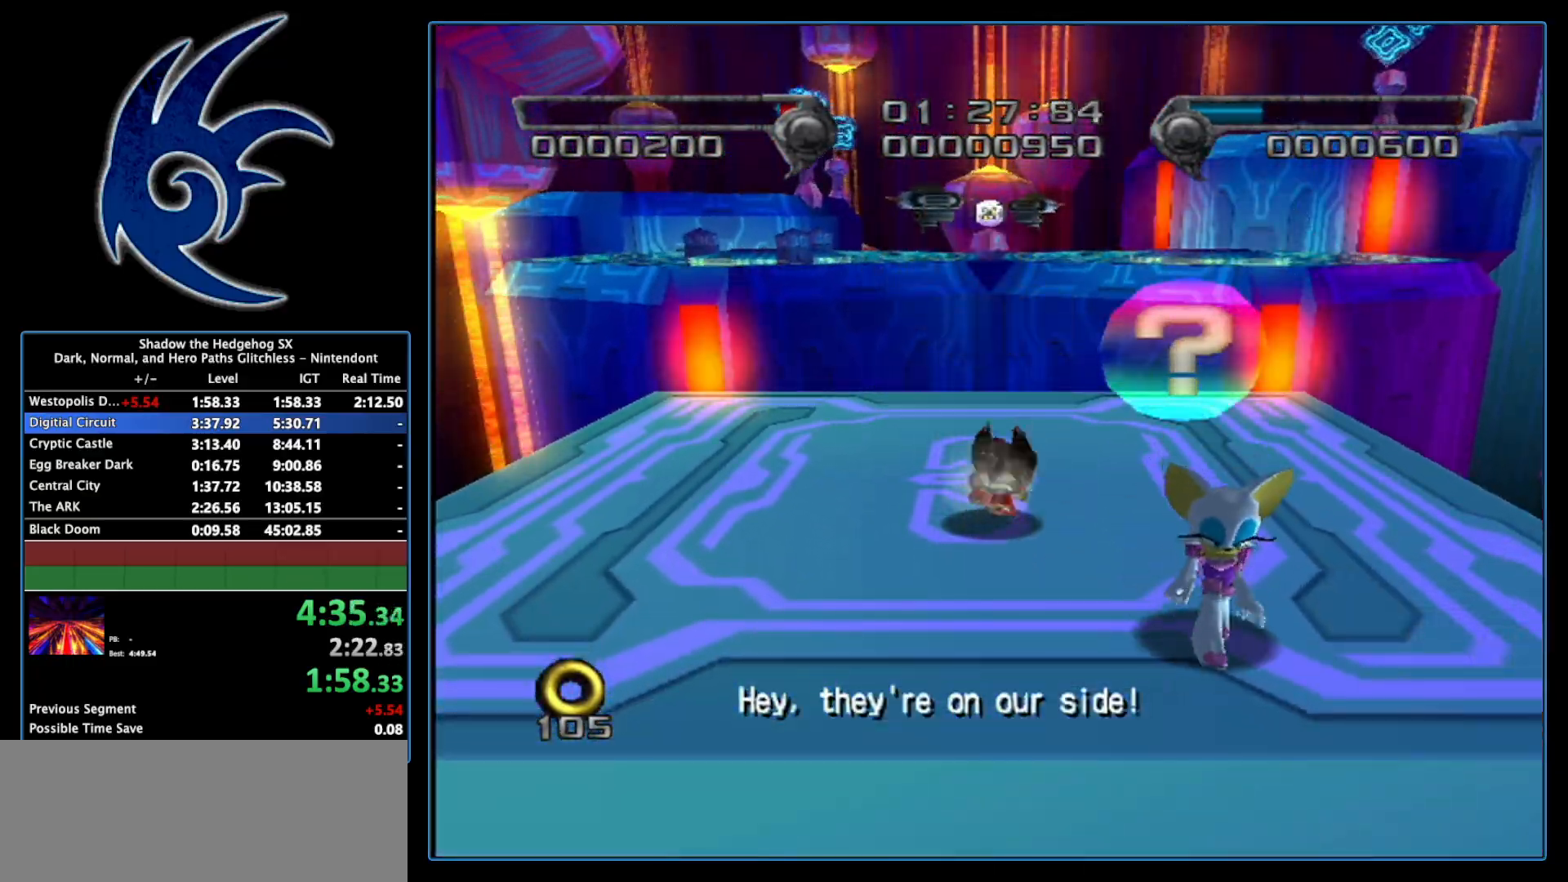
{"buttons": ["A"], "left_stick": "up-right", "right_stick": "center", "events": [[83, "X", "up"], [117, "A", "down"], [183, "left_stick", "up-right"]]}
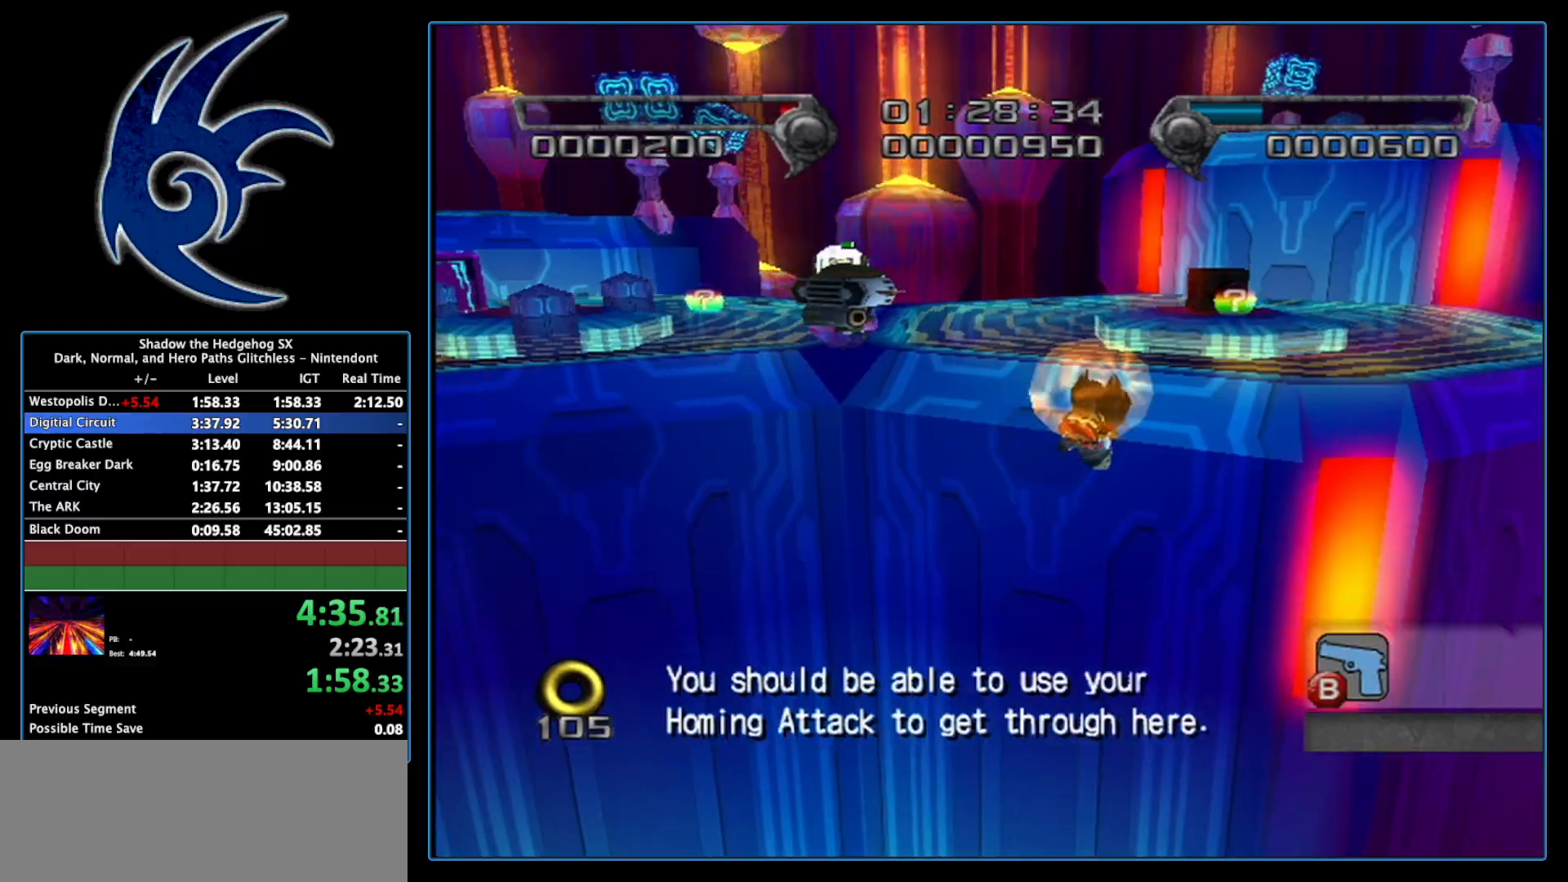
{"buttons": ["A"], "left_stick": "up-right", "right_stick": "center", "events": []}
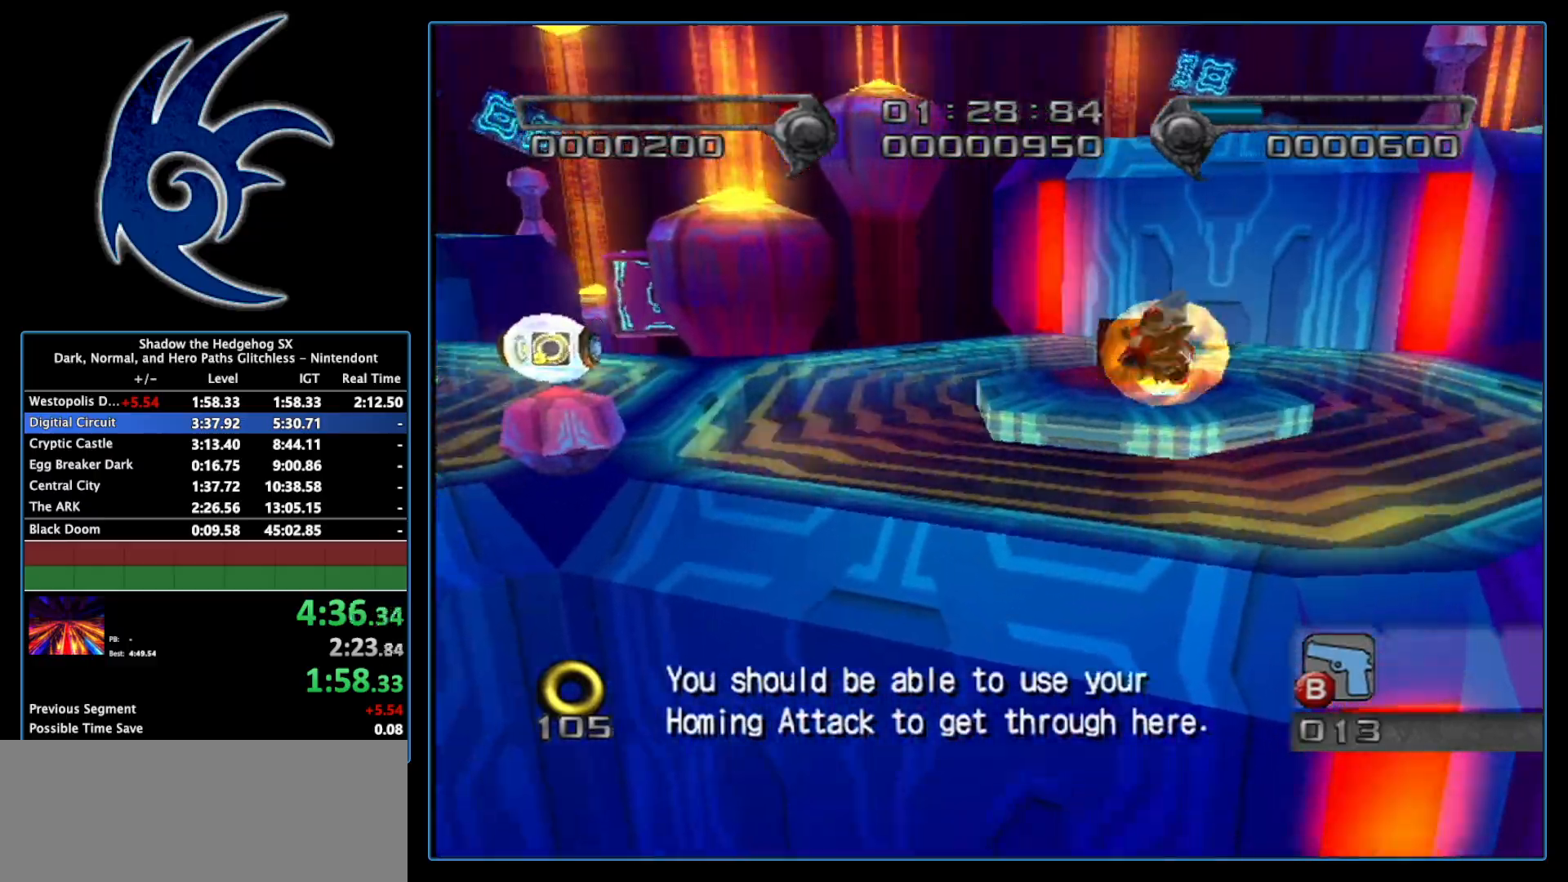
{"buttons": [], "left_stick": "up", "right_stick": "center", "events": [[17, "A", "up"], [200, "left_stick", "up"], [367, "A", "down"], [450, "A", "up"]]}
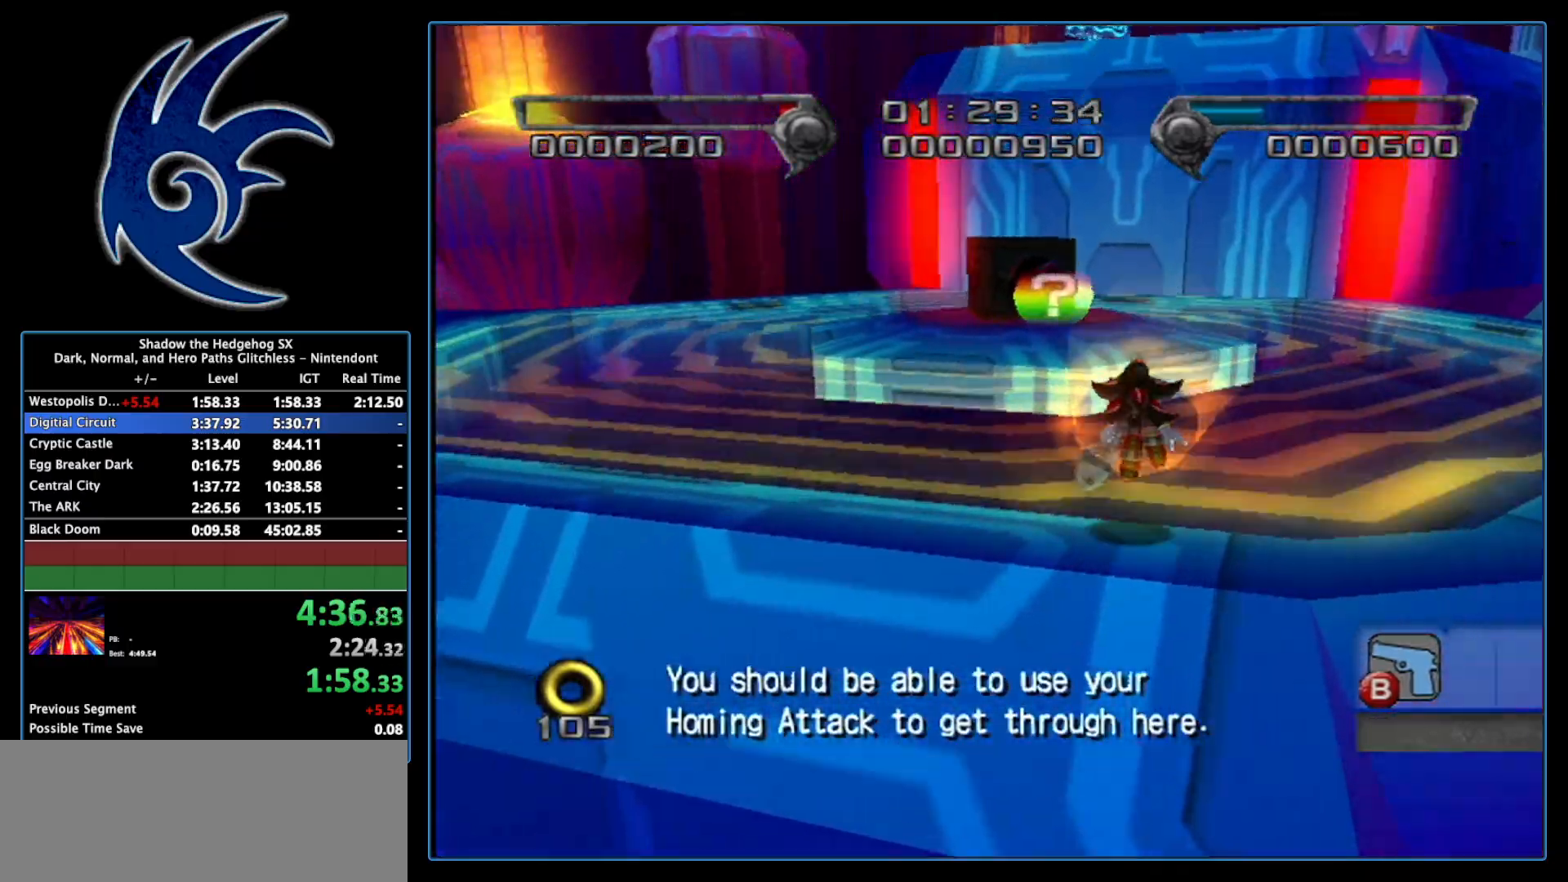
{"buttons": [], "left_stick": "center", "right_stick": "center", "events": [[217, "B", "down"], [367, "B", "up"], [450, "left_stick", "center"]]}
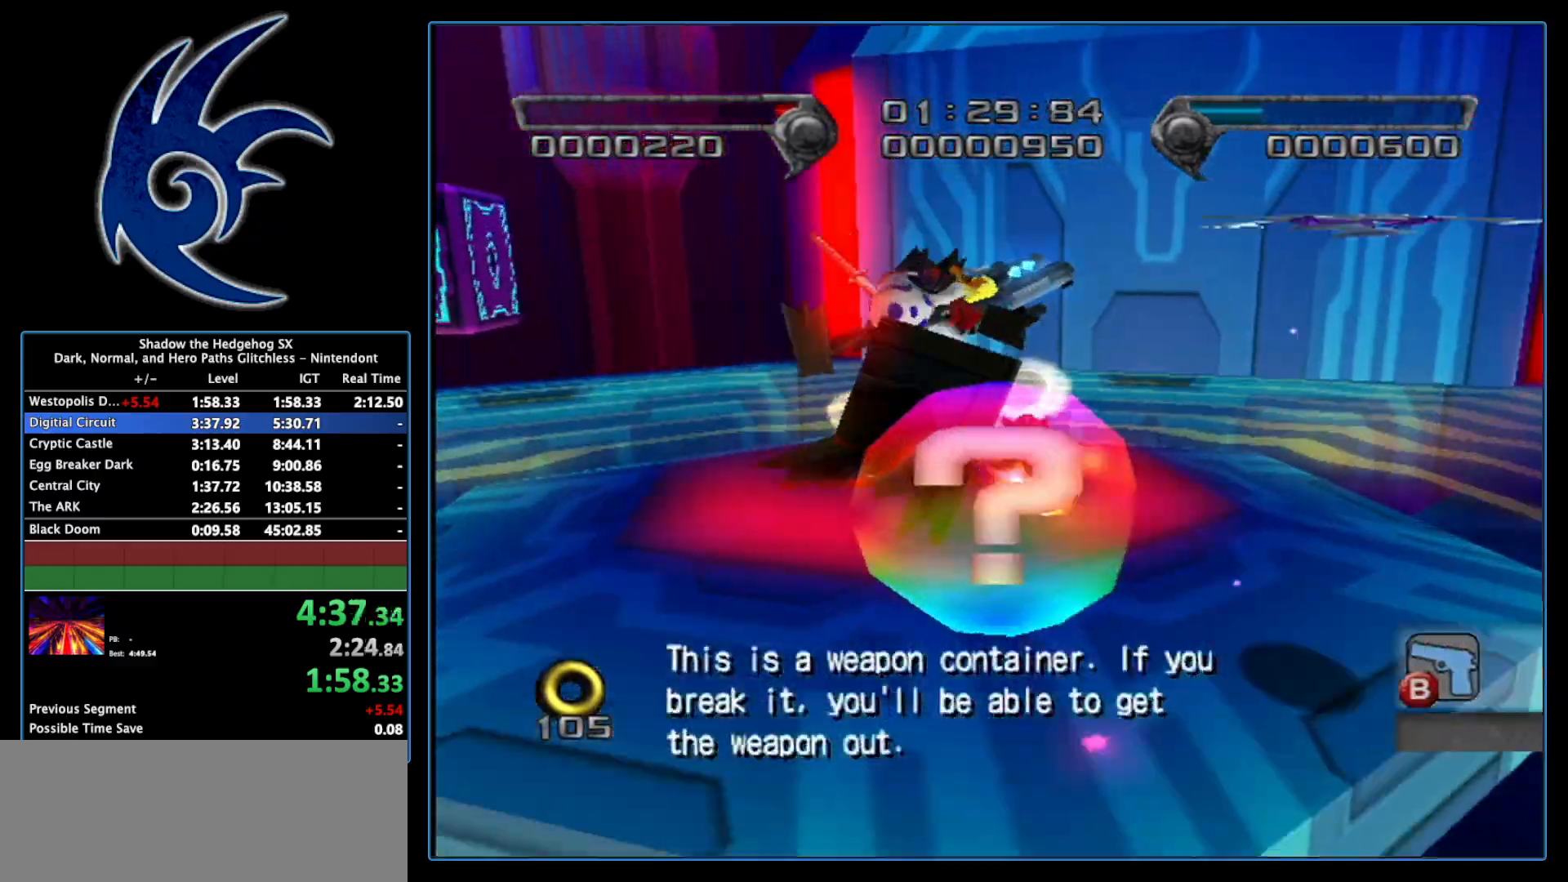
{"buttons": [], "left_stick": "down", "right_stick": "center", "events": [[50, "right_stick", "left"], [117, "left_stick", "down"], [200, "left_stick", "down-right"], [233, "right_stick", "center"], [300, "left_stick", "right"], [483, "left_stick", "down"]]}
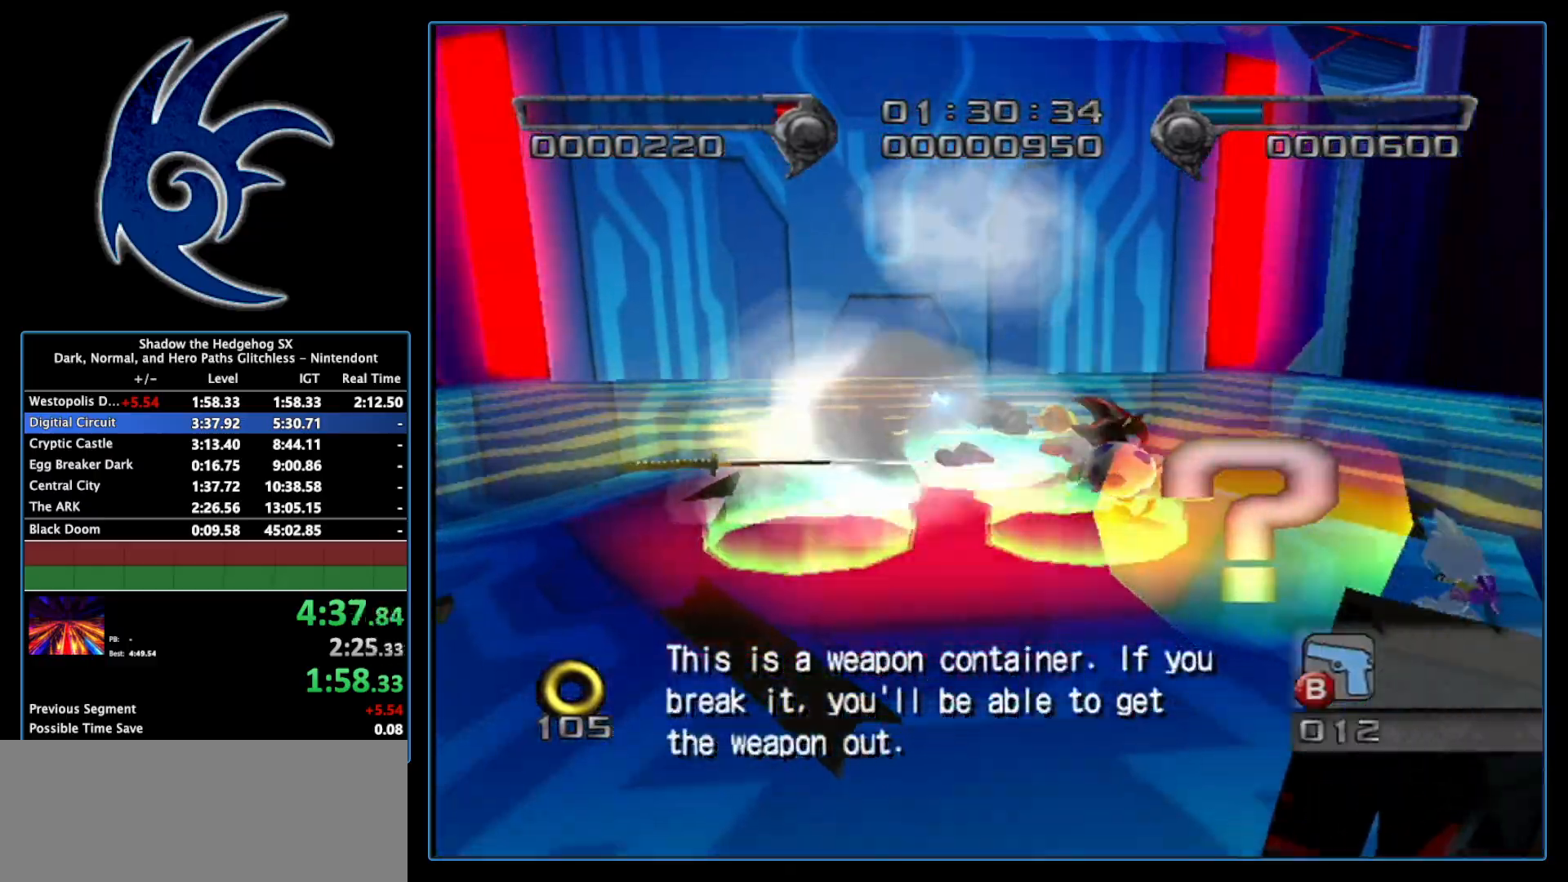
{"buttons": [], "left_stick": "down", "right_stick": "center", "events": [[17, "left_stick", "down-left"], [117, "X", "down"], [183, "left_stick", "center"], [233, "X", "up"], [483, "left_stick", "down"]]}
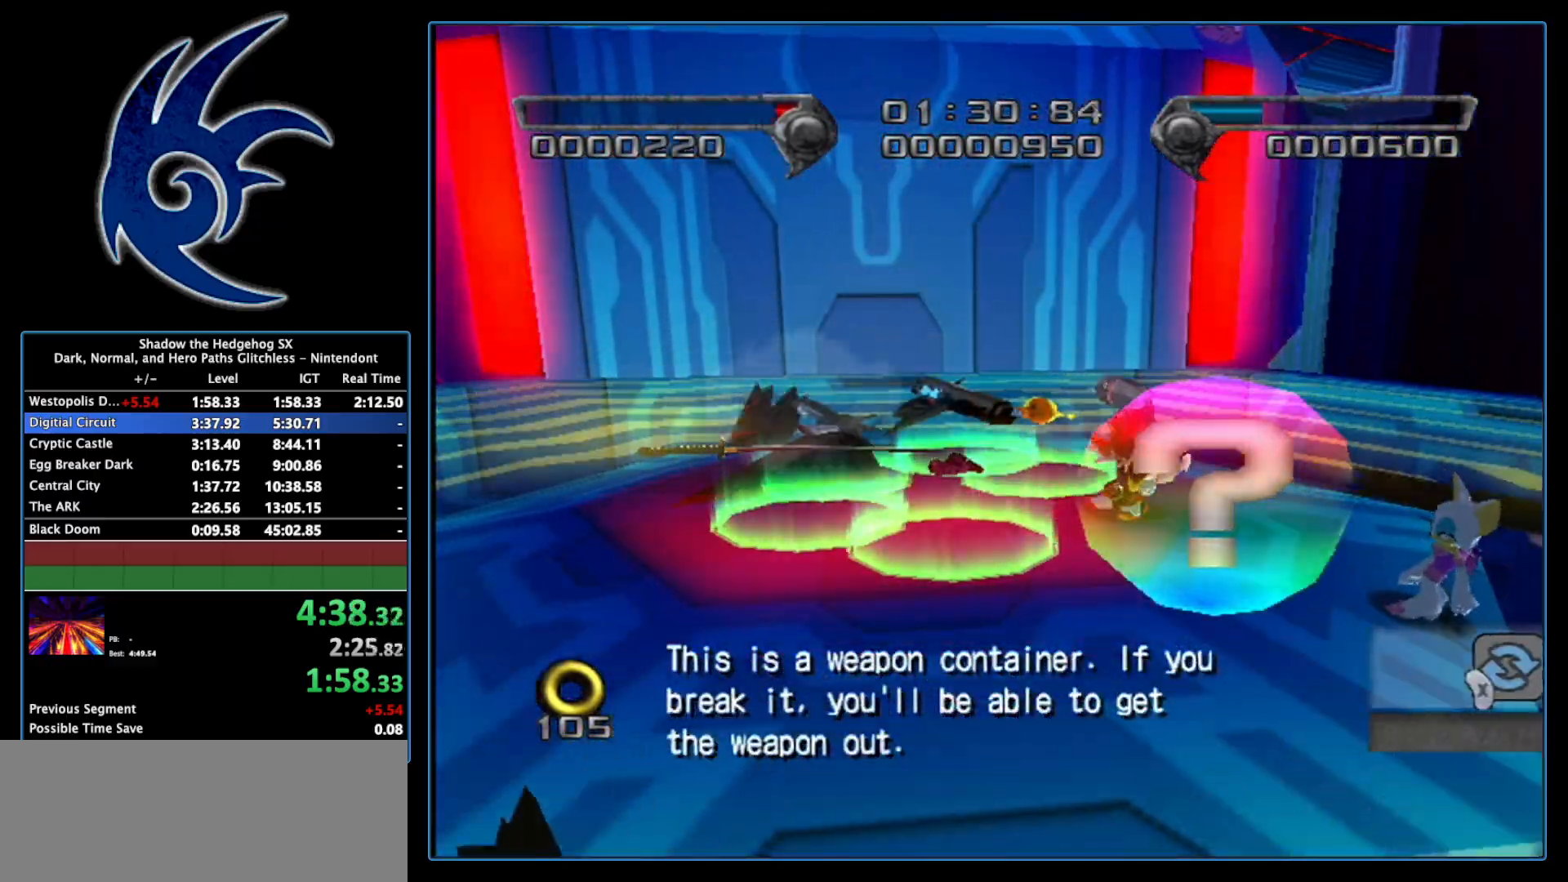
{"buttons": [], "left_stick": "down", "right_stick": "center", "events": []}